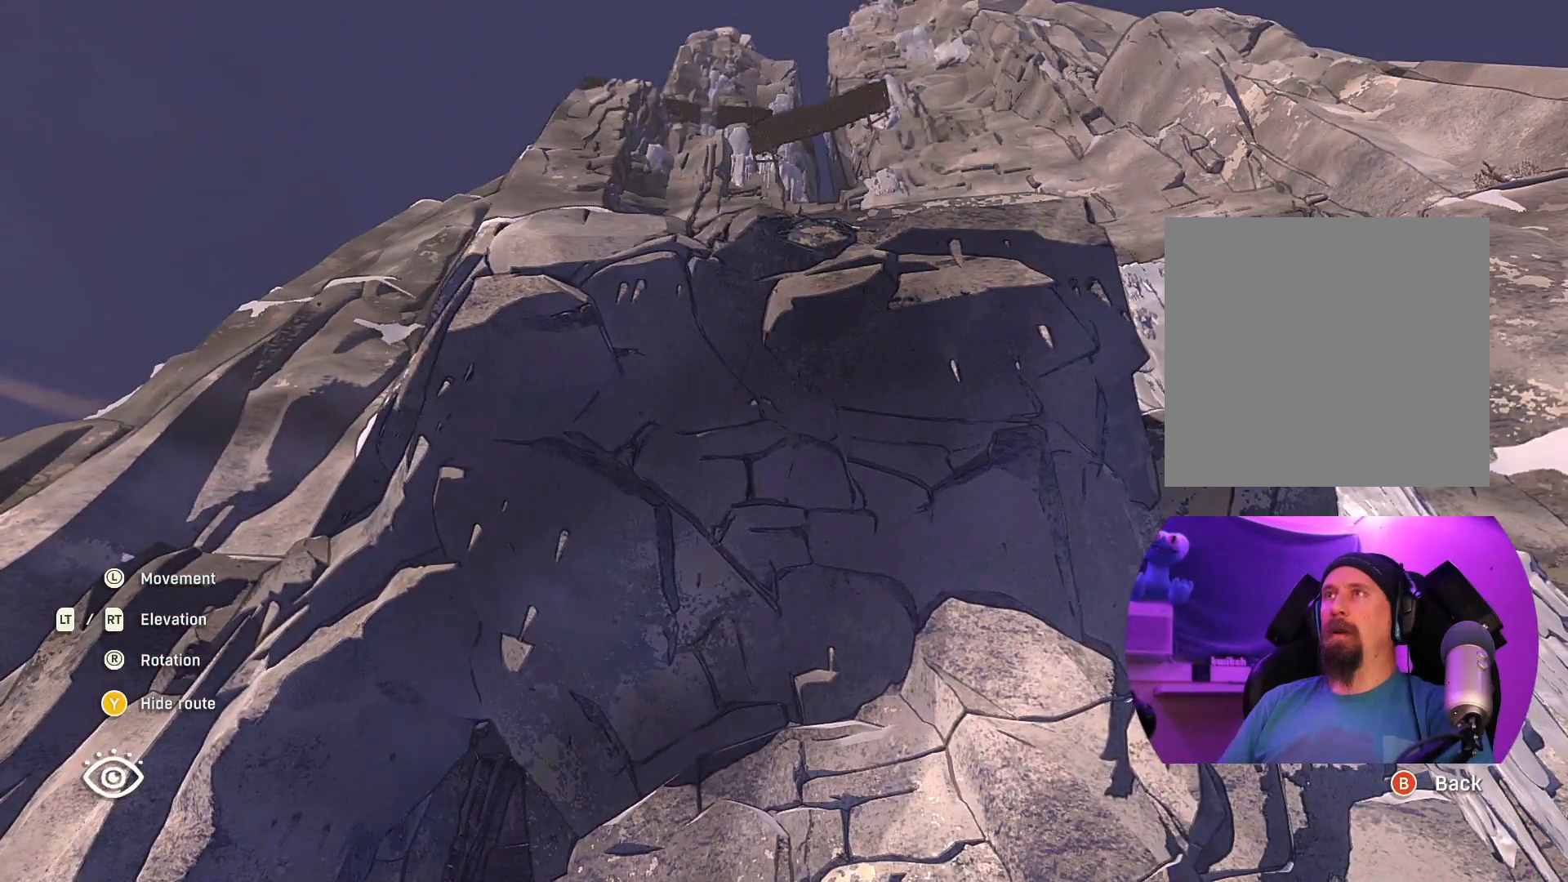
Gameplay with a controller (Xbox layout); each line is a JSON object with the inputs held at the frame after it. "events" lists button and stick changes between this image and that frame as [ms after this image, input, new state], when the widget could be followed in between.
{"buttons": [], "left_stick": "center", "right_stick": "center", "events": []}
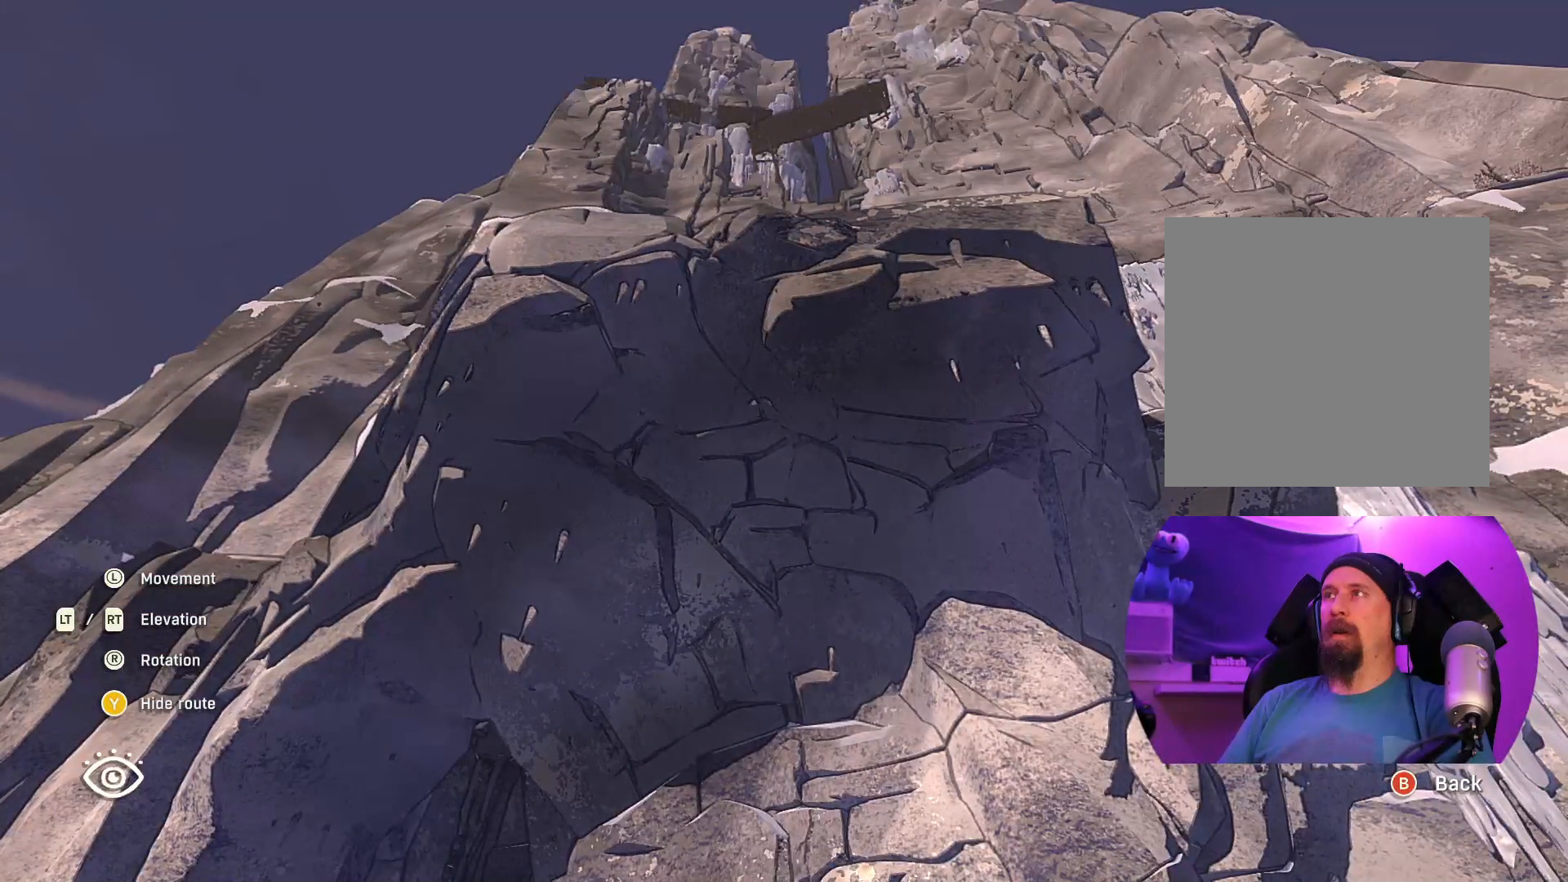
{"buttons": [], "left_stick": "center", "right_stick": "down-right", "events": [[150, "right_stick", "down-right"]]}
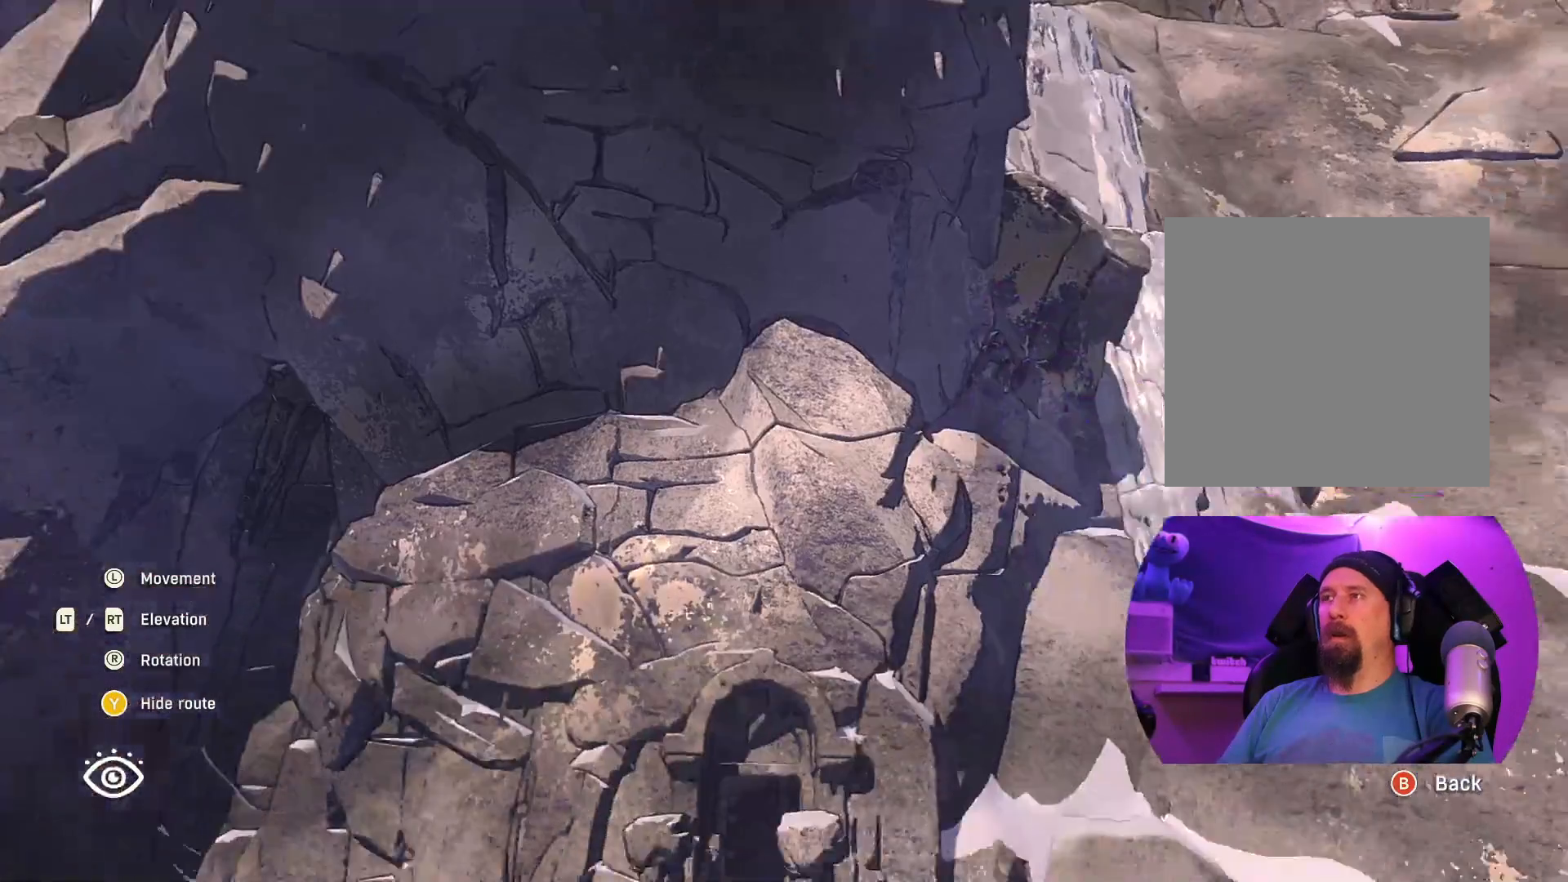
{"buttons": [], "left_stick": "center", "right_stick": "down-right", "events": []}
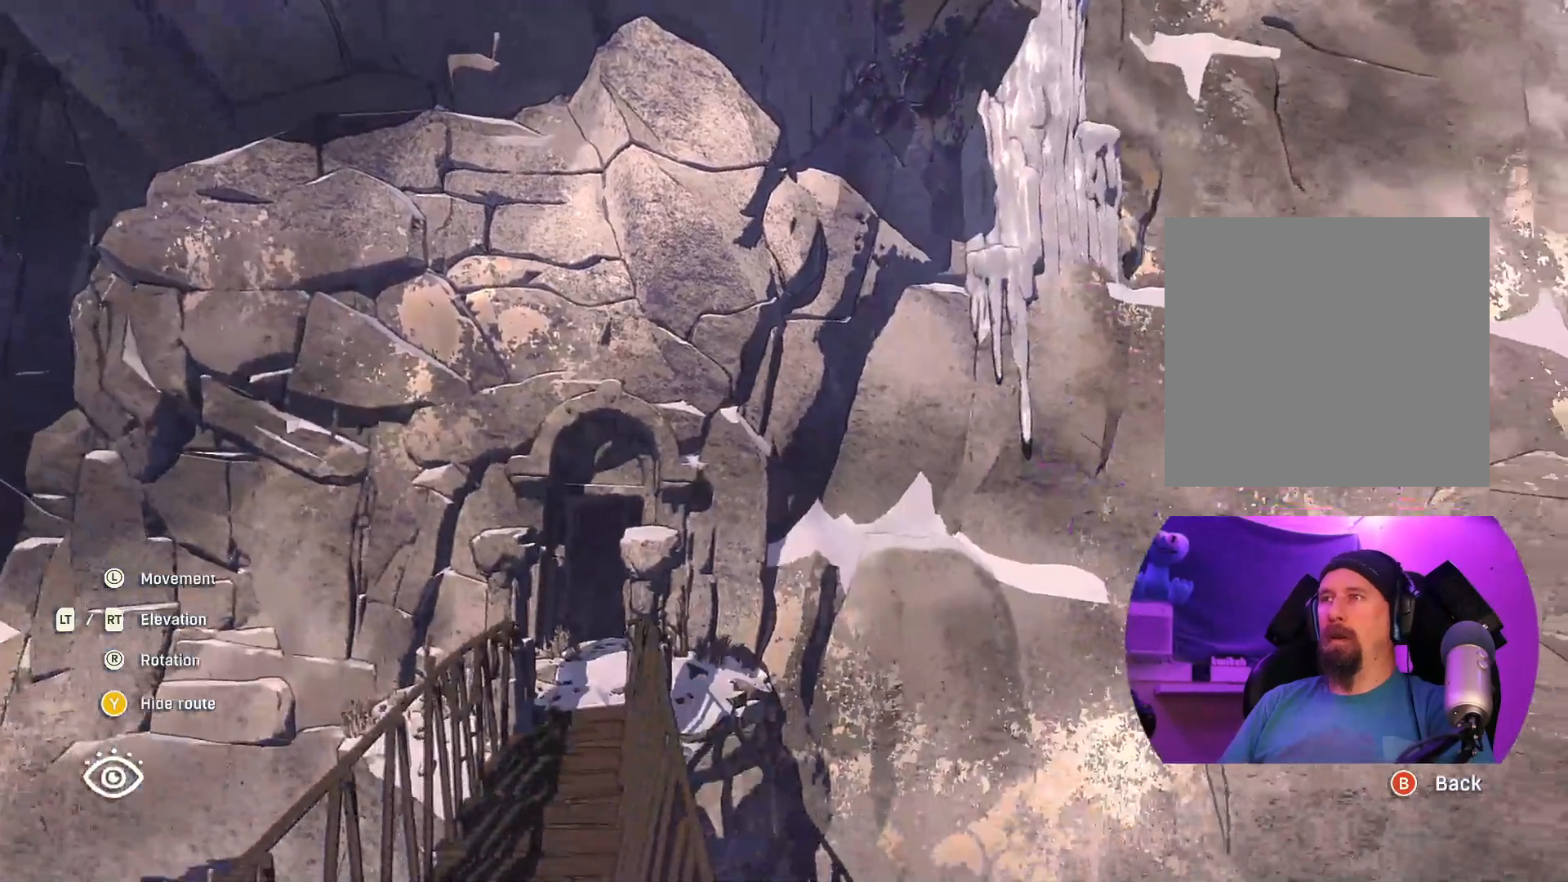
{"buttons": [], "left_stick": "center", "right_stick": "center", "events": [[117, "right_stick", "center"]]}
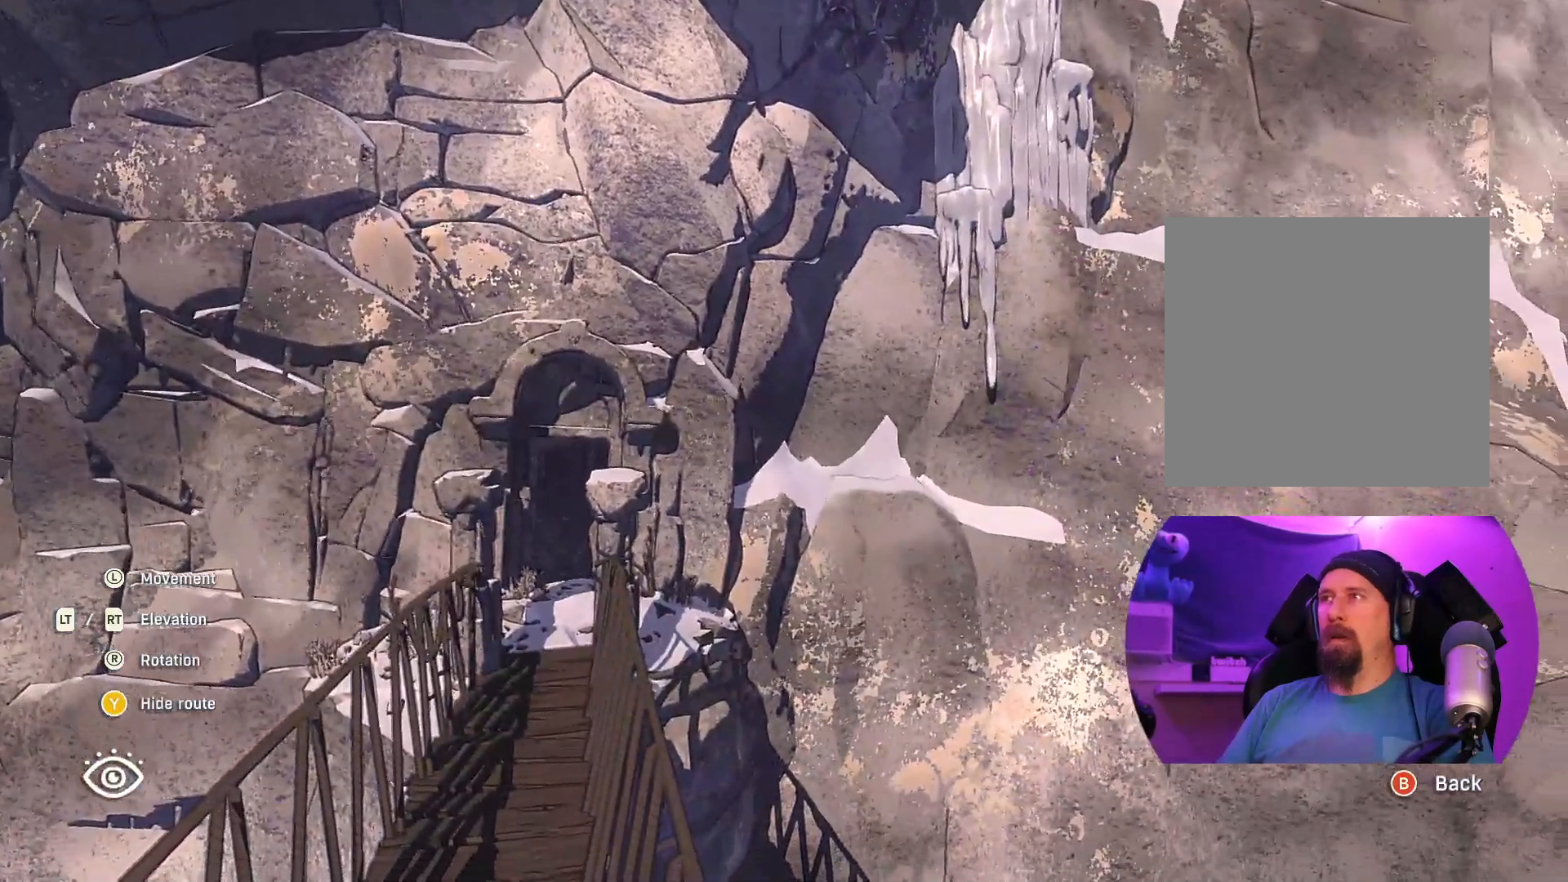
{"buttons": [], "left_stick": "center", "right_stick": "center", "events": [[133, "right_stick", "down"], [300, "right_stick", "center"]]}
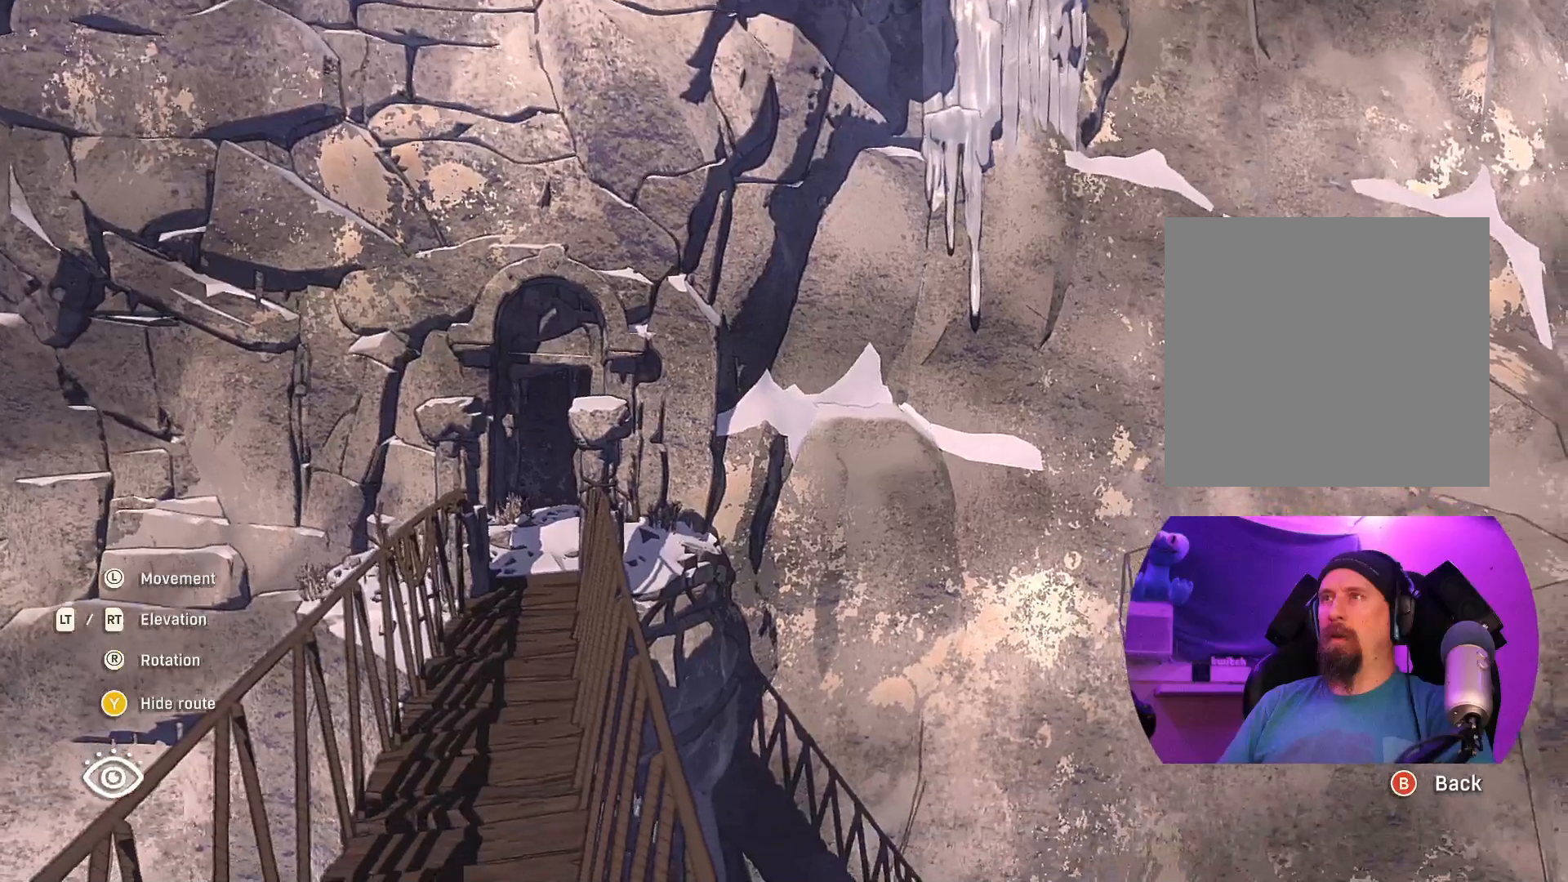
{"buttons": [], "left_stick": "up-left", "right_stick": "center", "events": [[350, "left_stick", "up-left"]]}
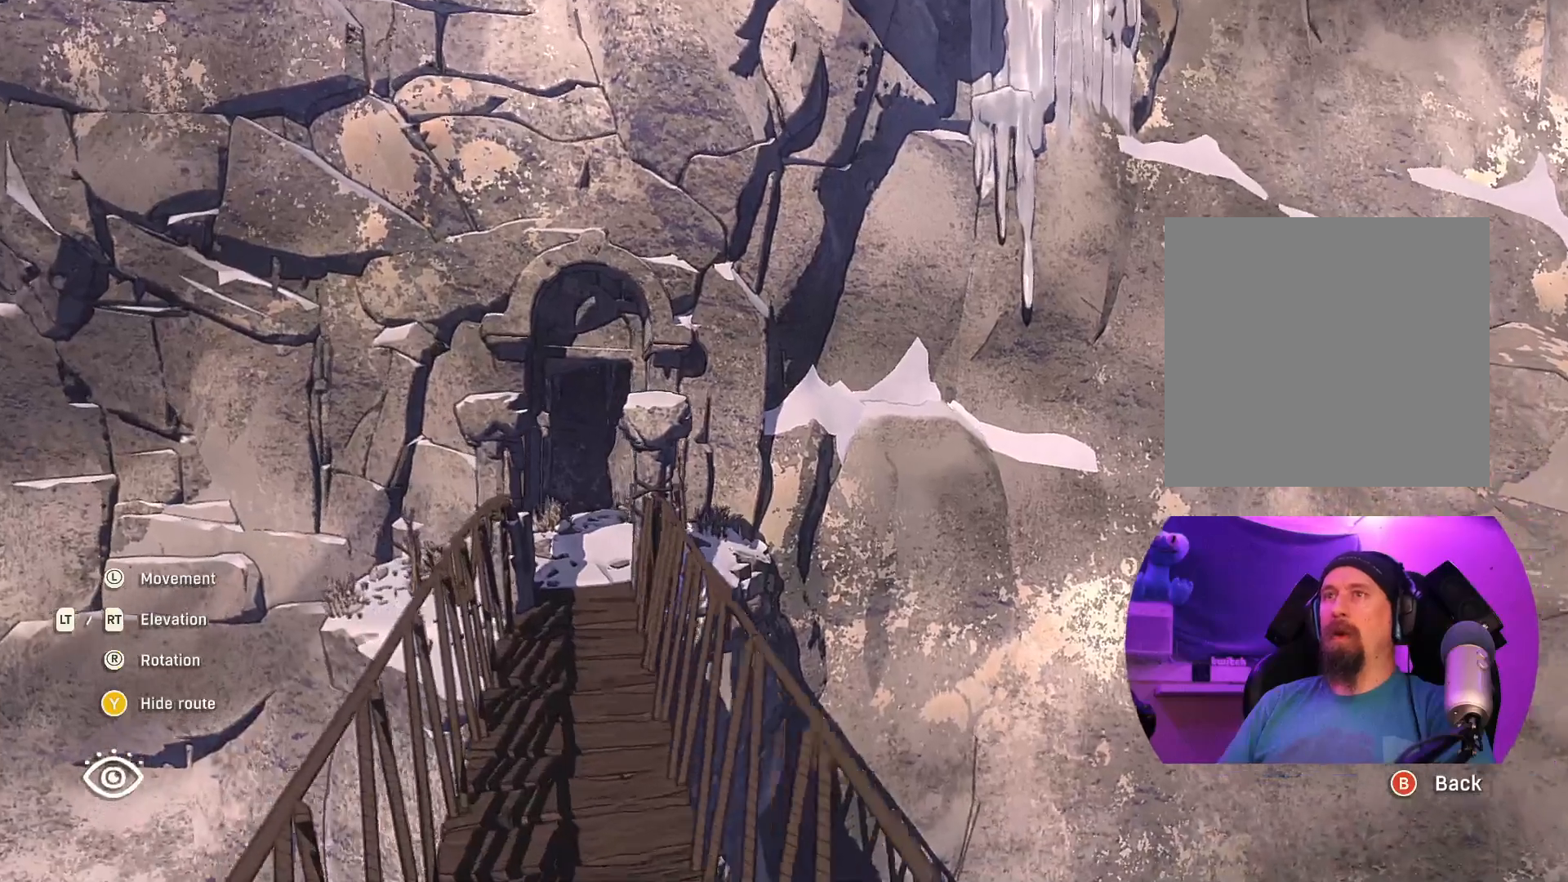
{"buttons": [], "left_stick": "up", "right_stick": "center", "events": [[33, "left_stick", "up"]]}
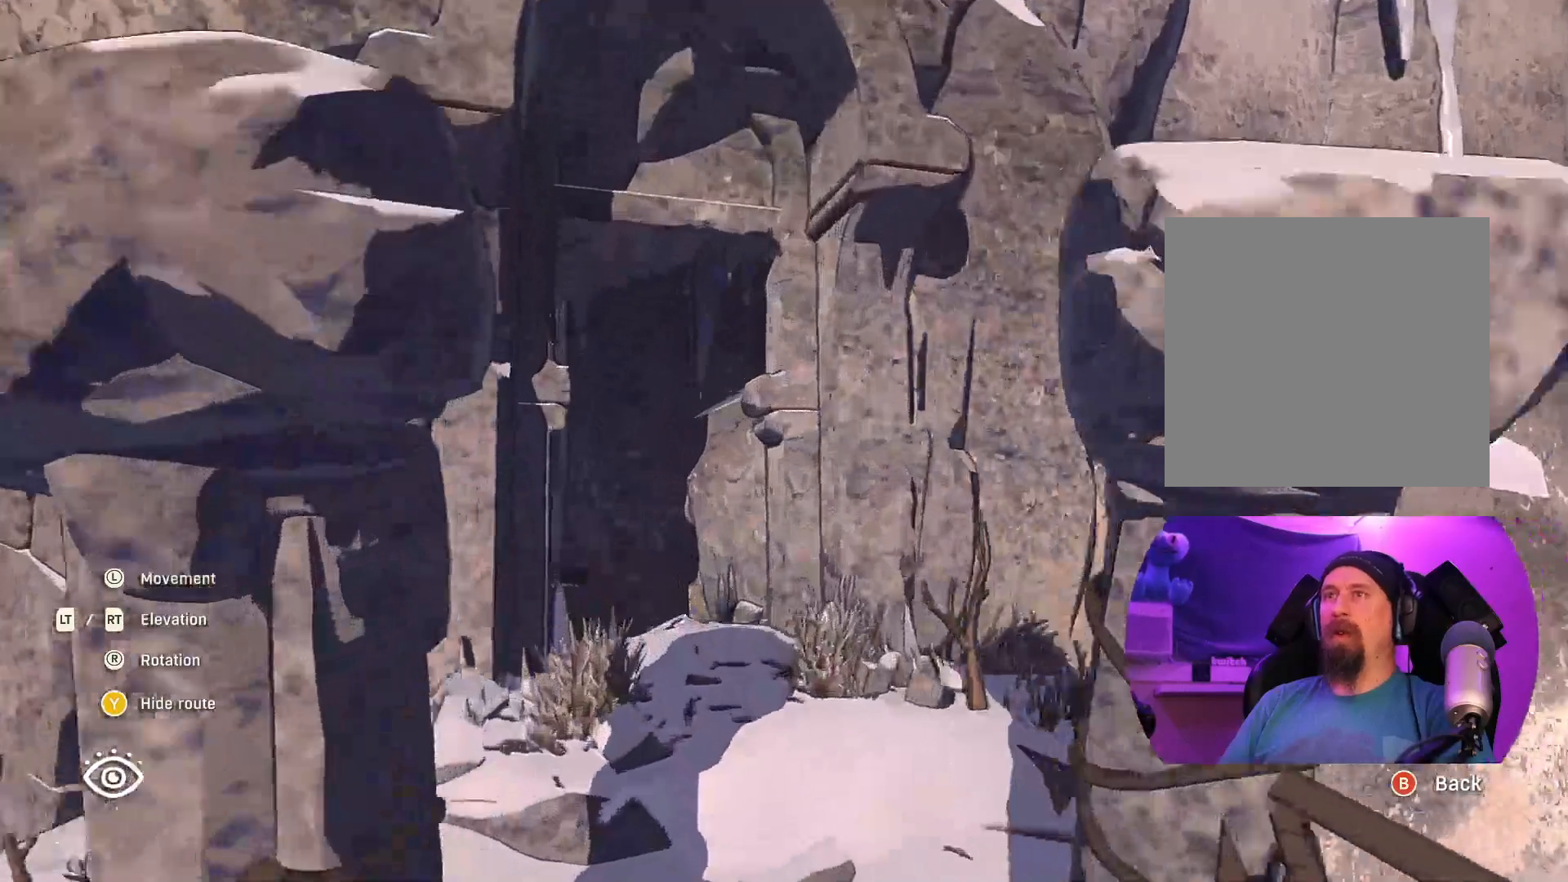
{"buttons": [], "left_stick": "center", "right_stick": "center", "events": [[50, "left_stick", "center"]]}
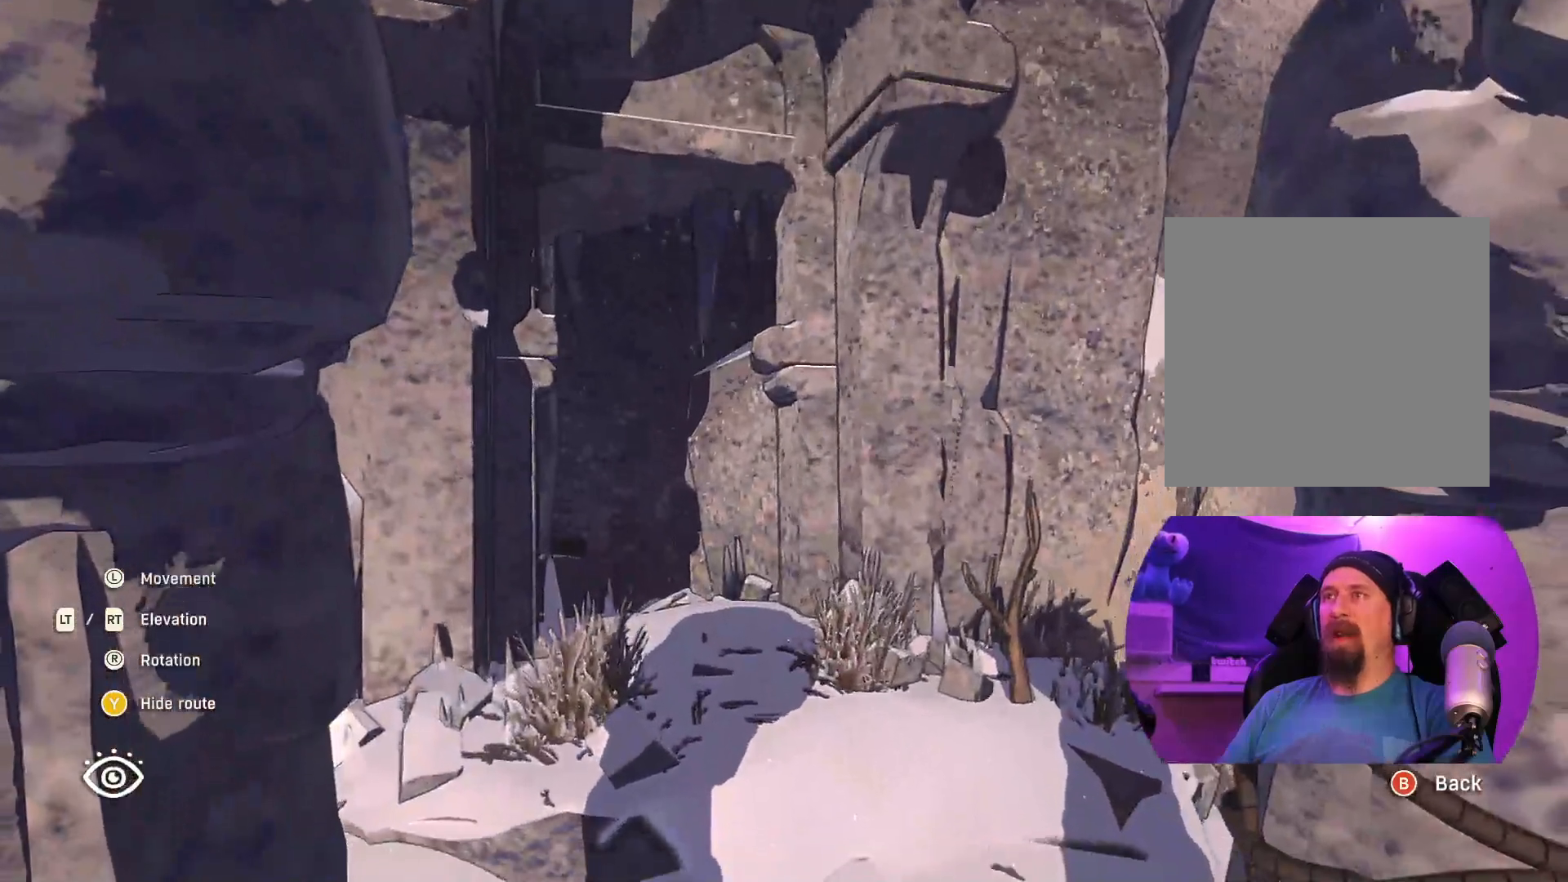
{"buttons": [], "left_stick": "center", "right_stick": "center", "events": []}
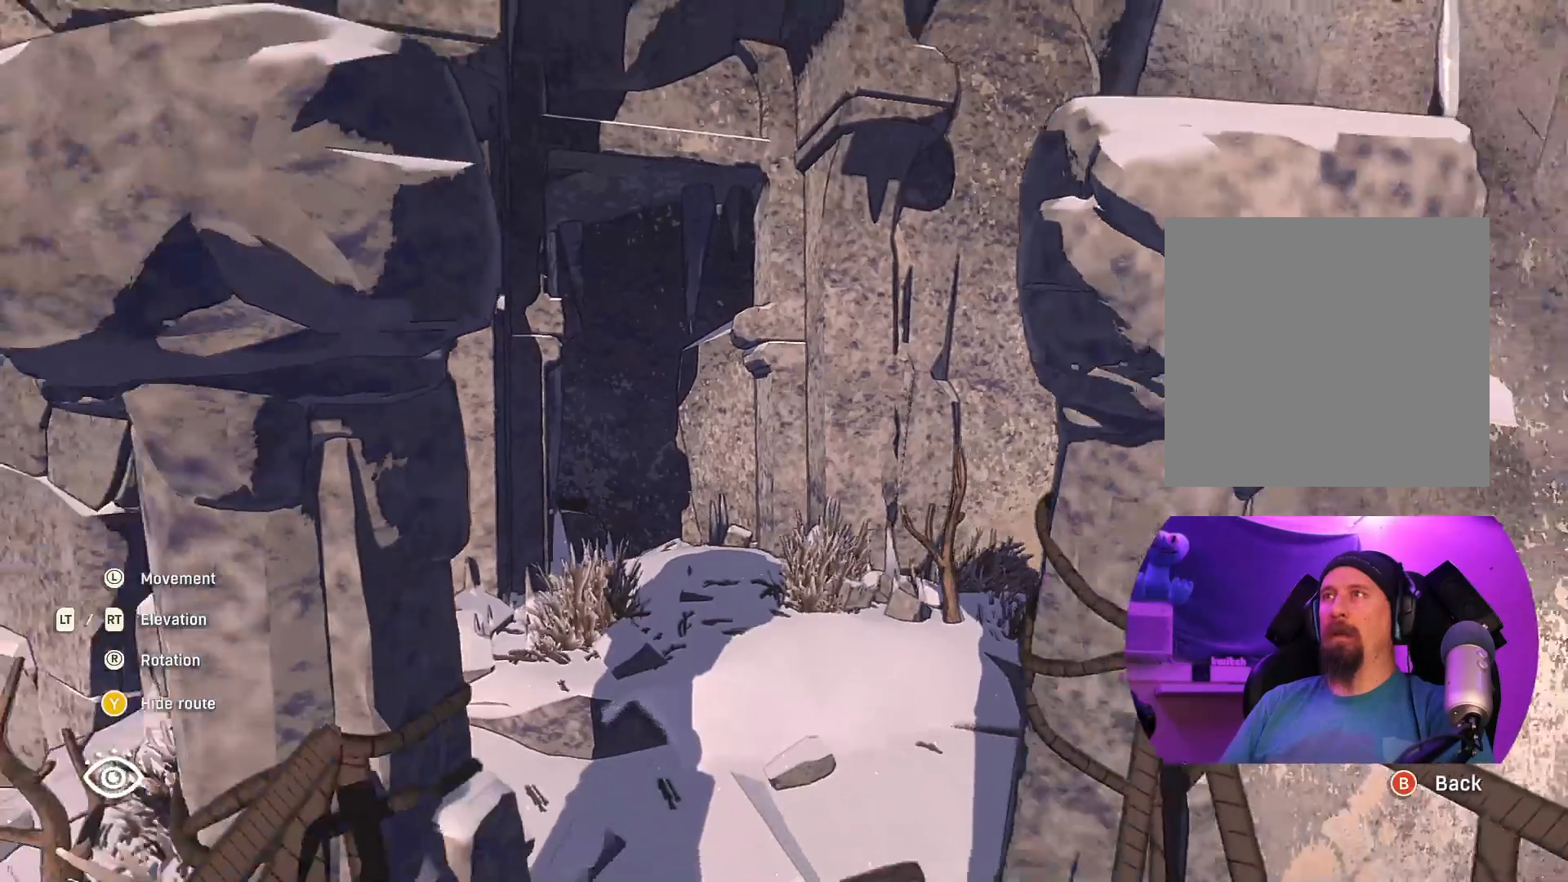
{"buttons": ["R2"], "left_stick": "down", "right_stick": "center", "events": [[67, "R2", "down"], [333, "left_stick", "down"]]}
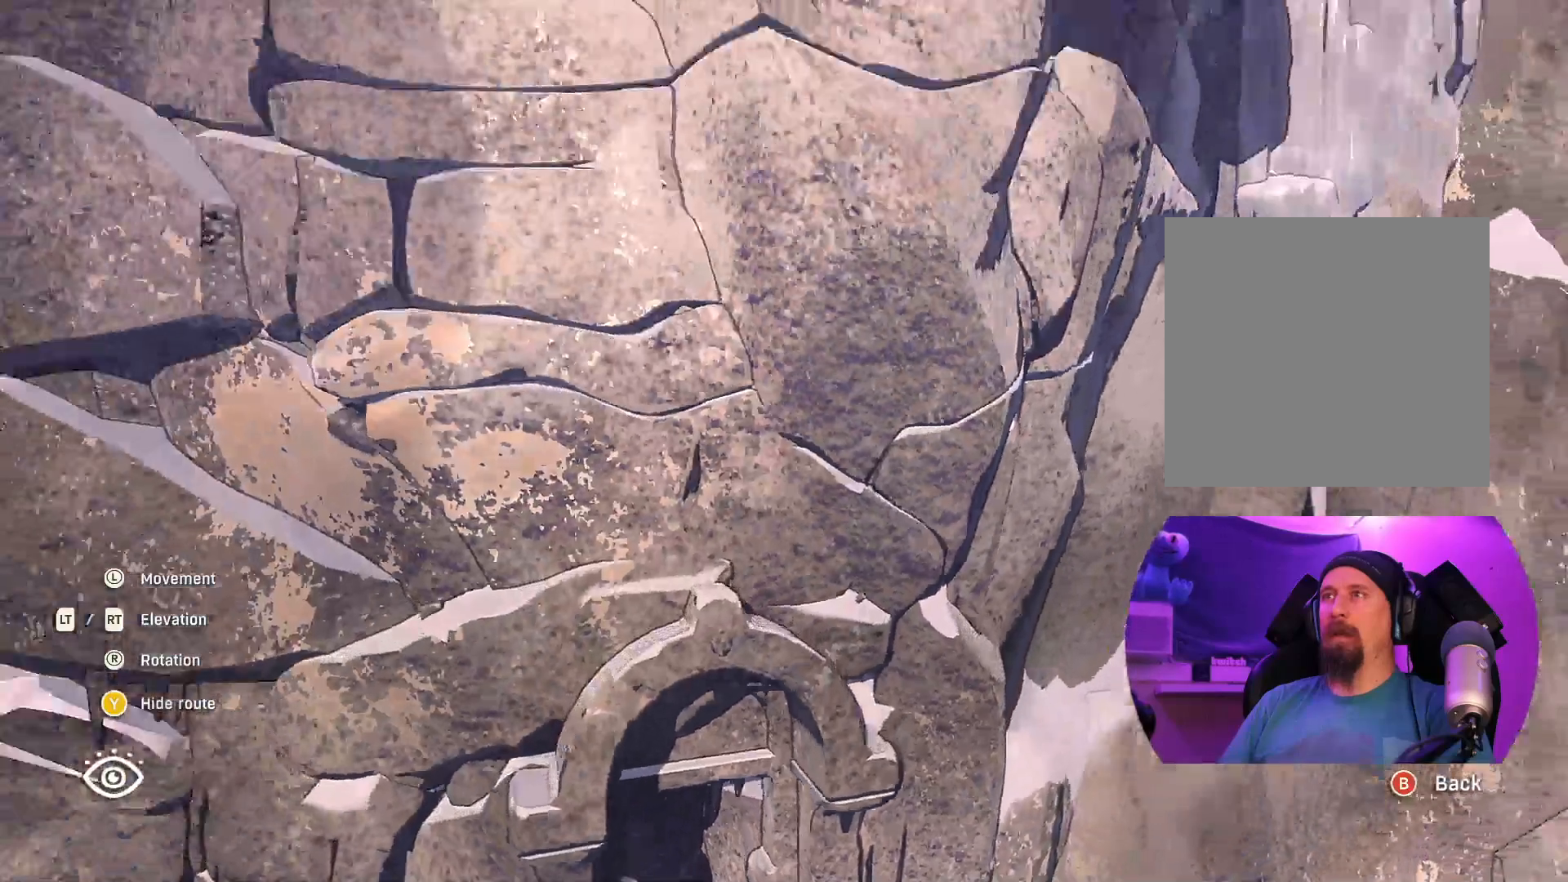
{"buttons": ["R2"], "left_stick": "down", "right_stick": "center", "events": []}
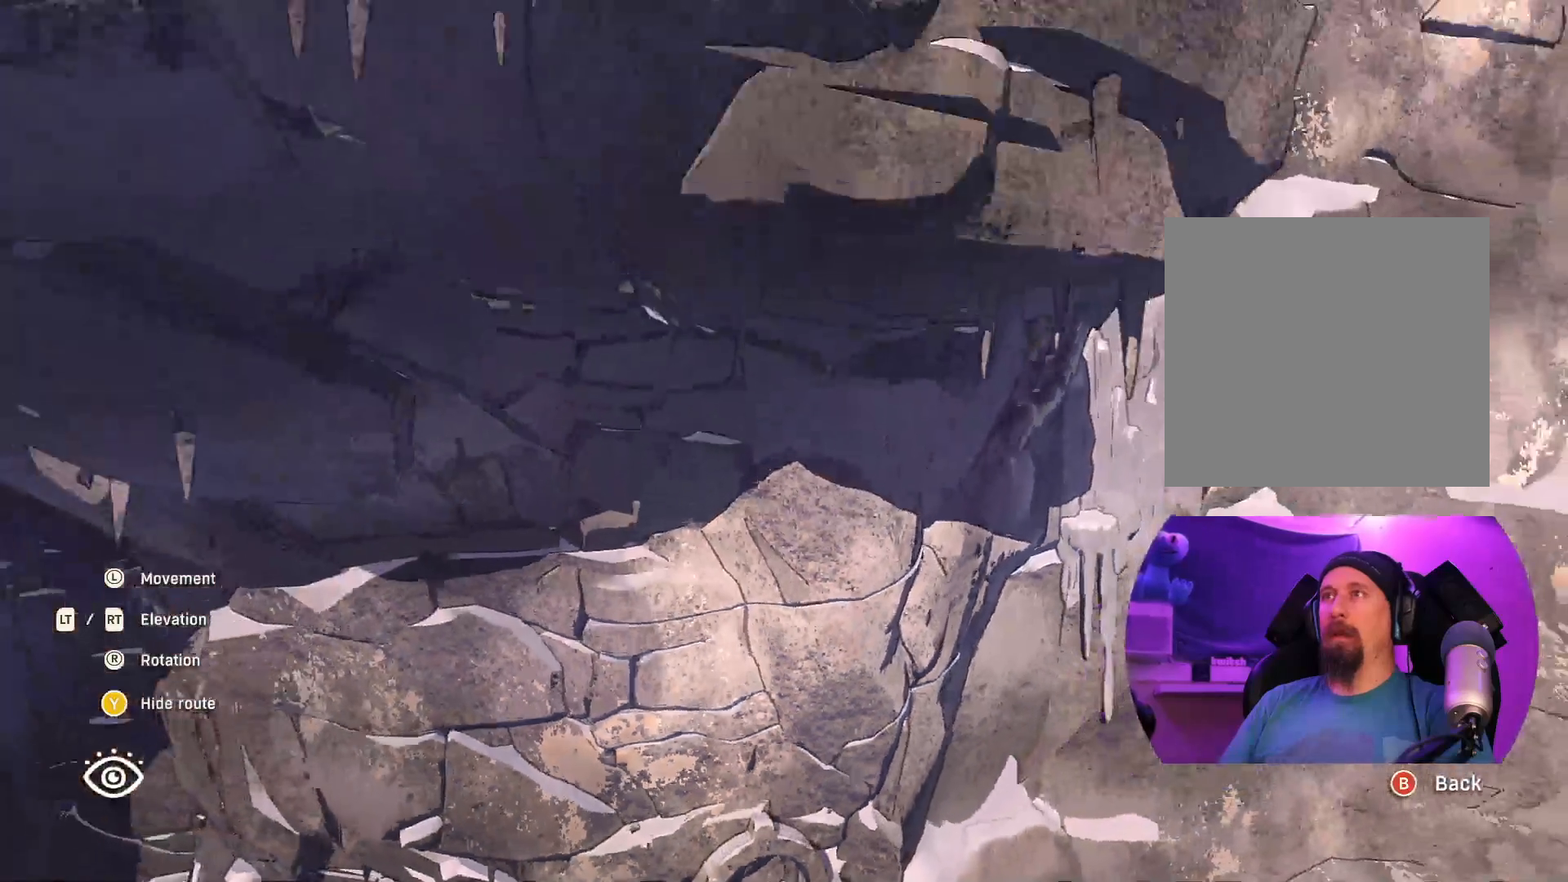
{"buttons": [], "left_stick": "down", "right_stick": "center", "events": [[300, "R2", "up"]]}
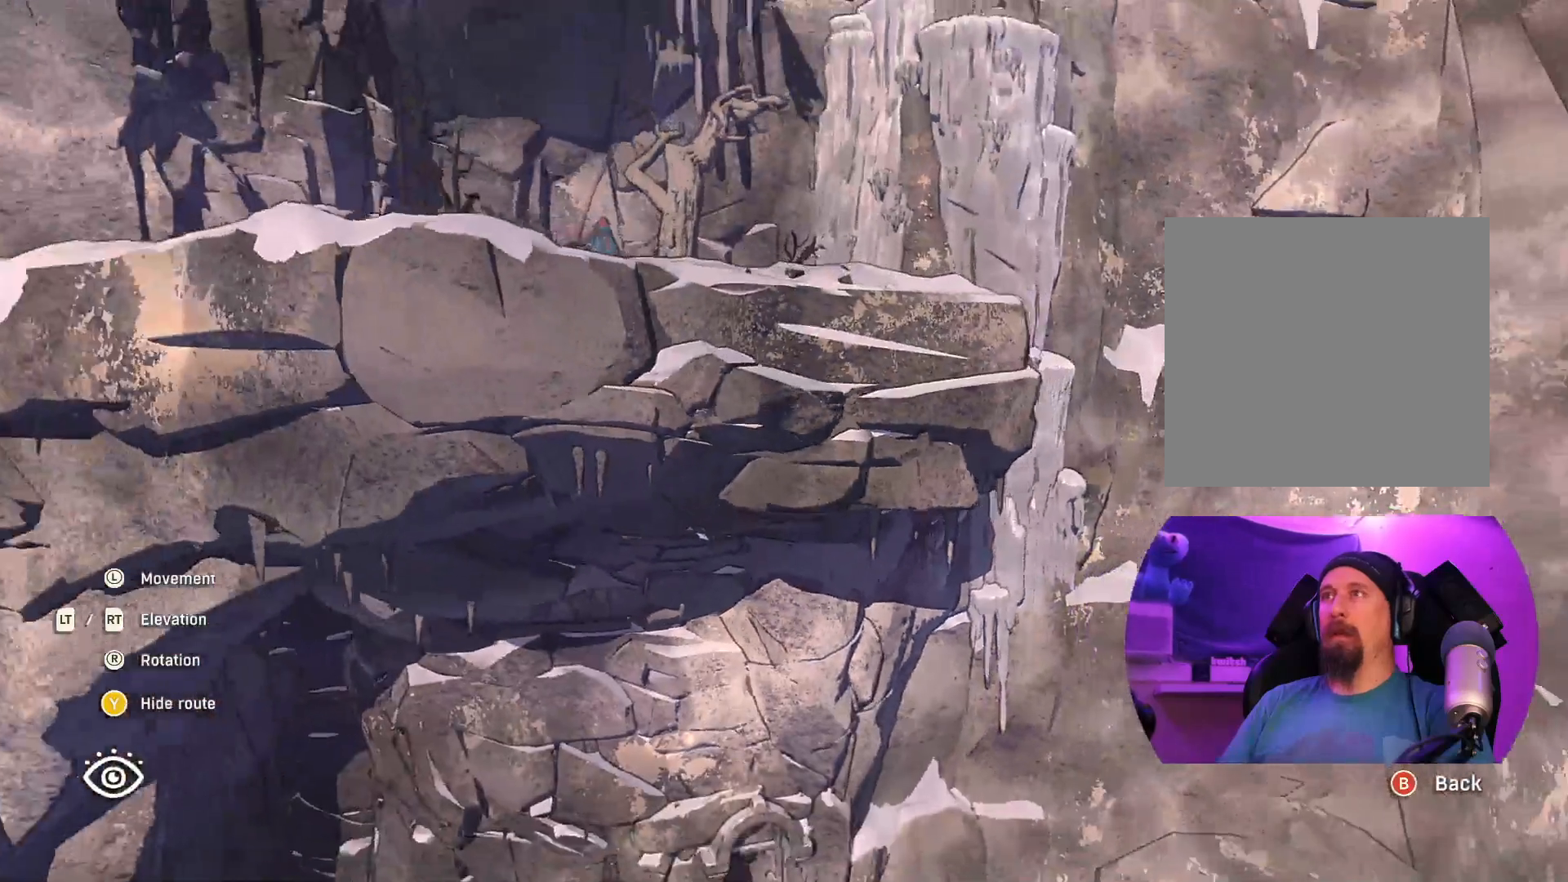
{"buttons": ["R2"], "left_stick": "down", "right_stick": "center", "events": [[150, "R2", "down"]]}
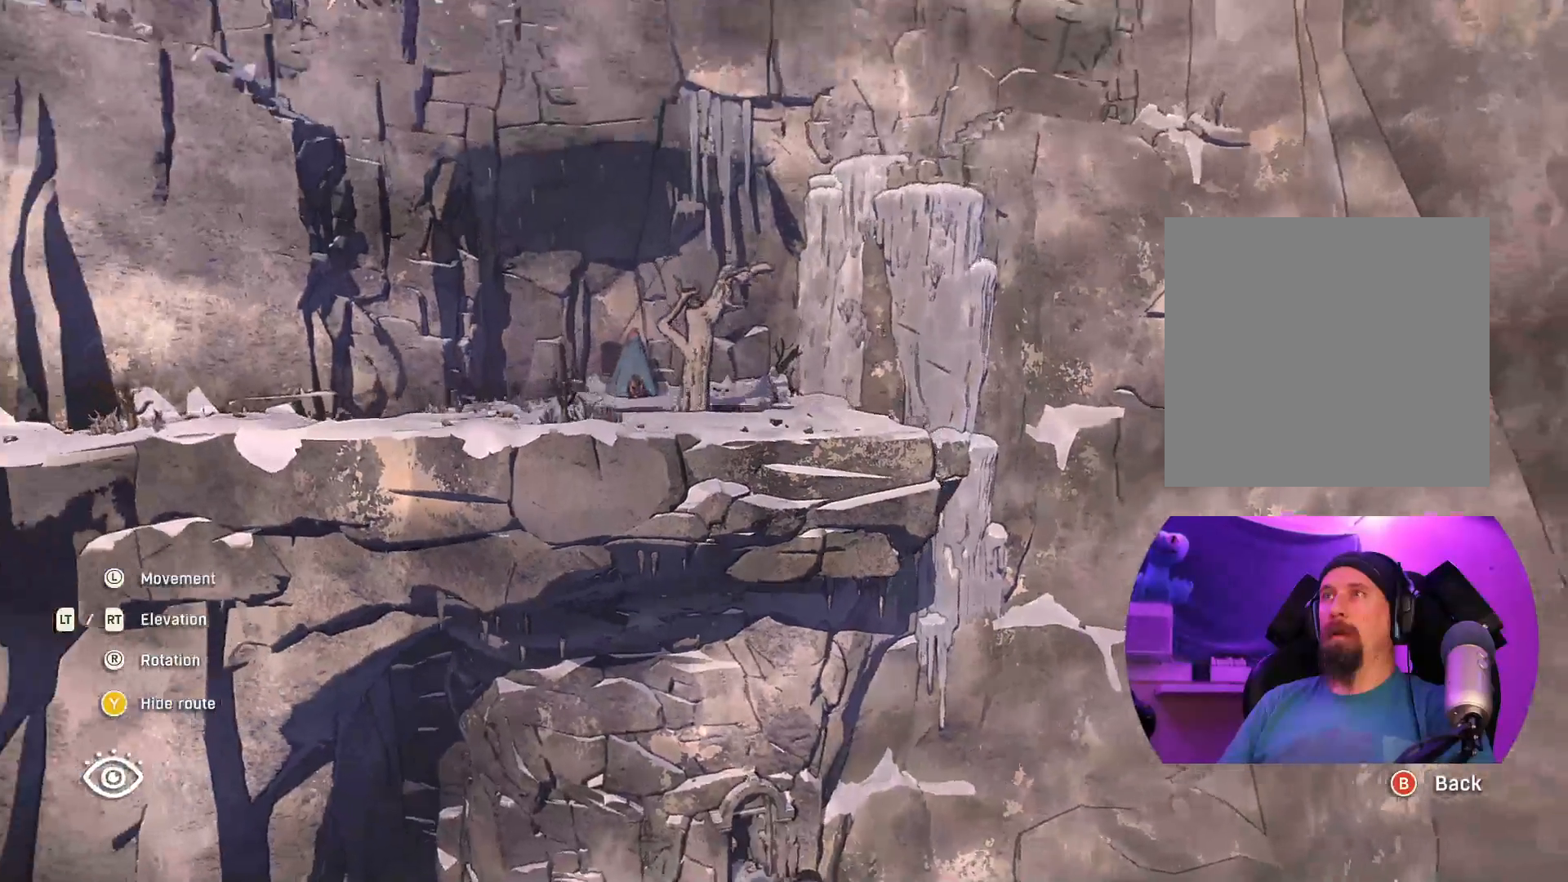
{"buttons": [], "left_stick": "center", "right_stick": "center", "events": [[100, "left_stick", "center"], [133, "R2", "up"]]}
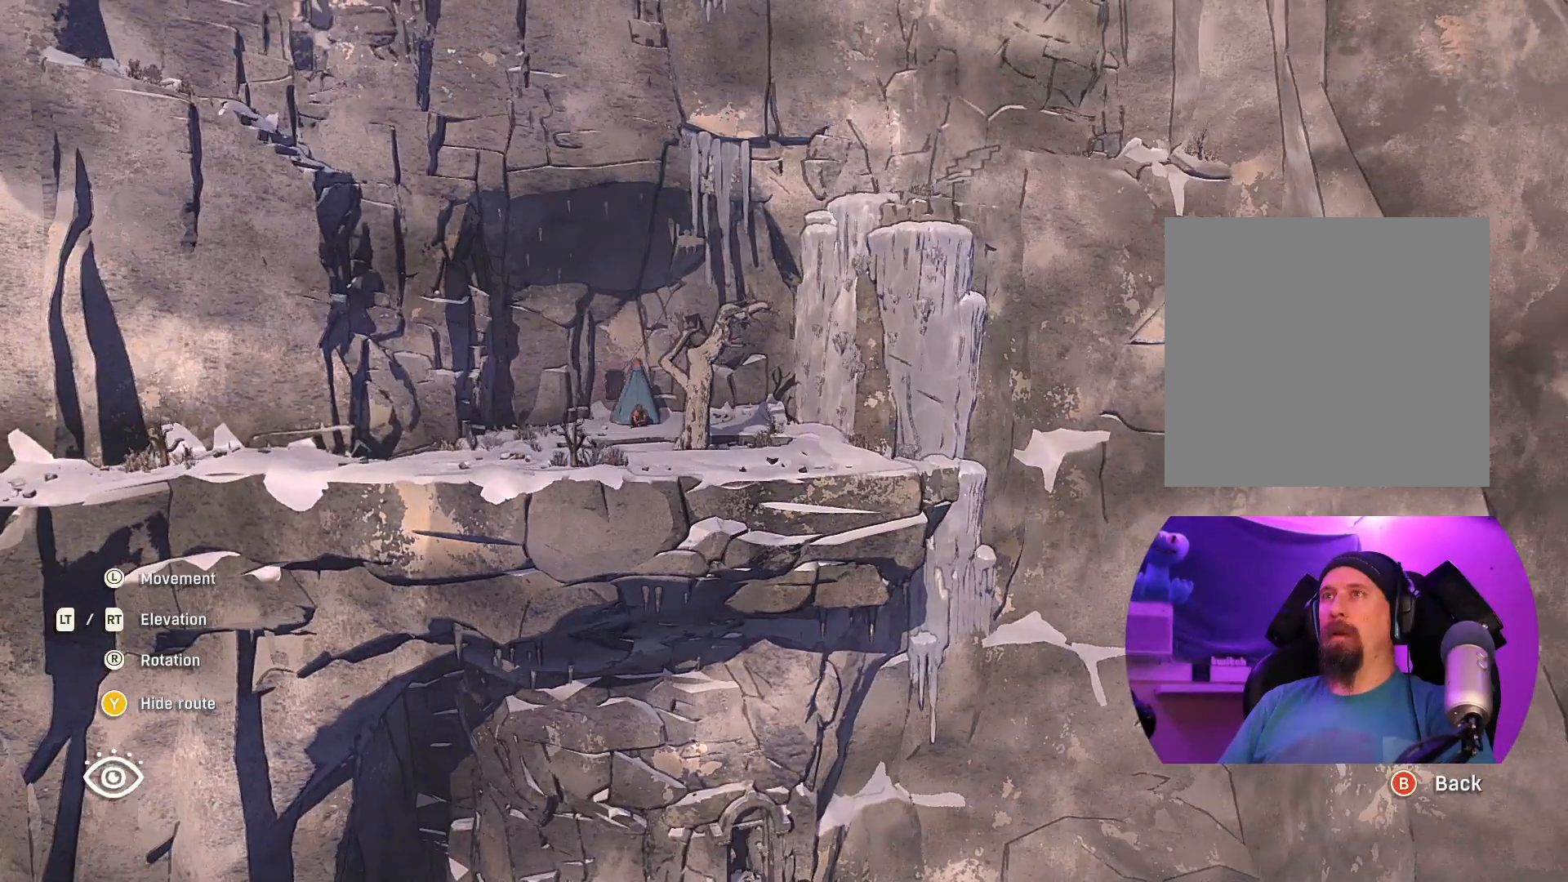
{"buttons": [], "left_stick": "center", "right_stick": "center", "events": []}
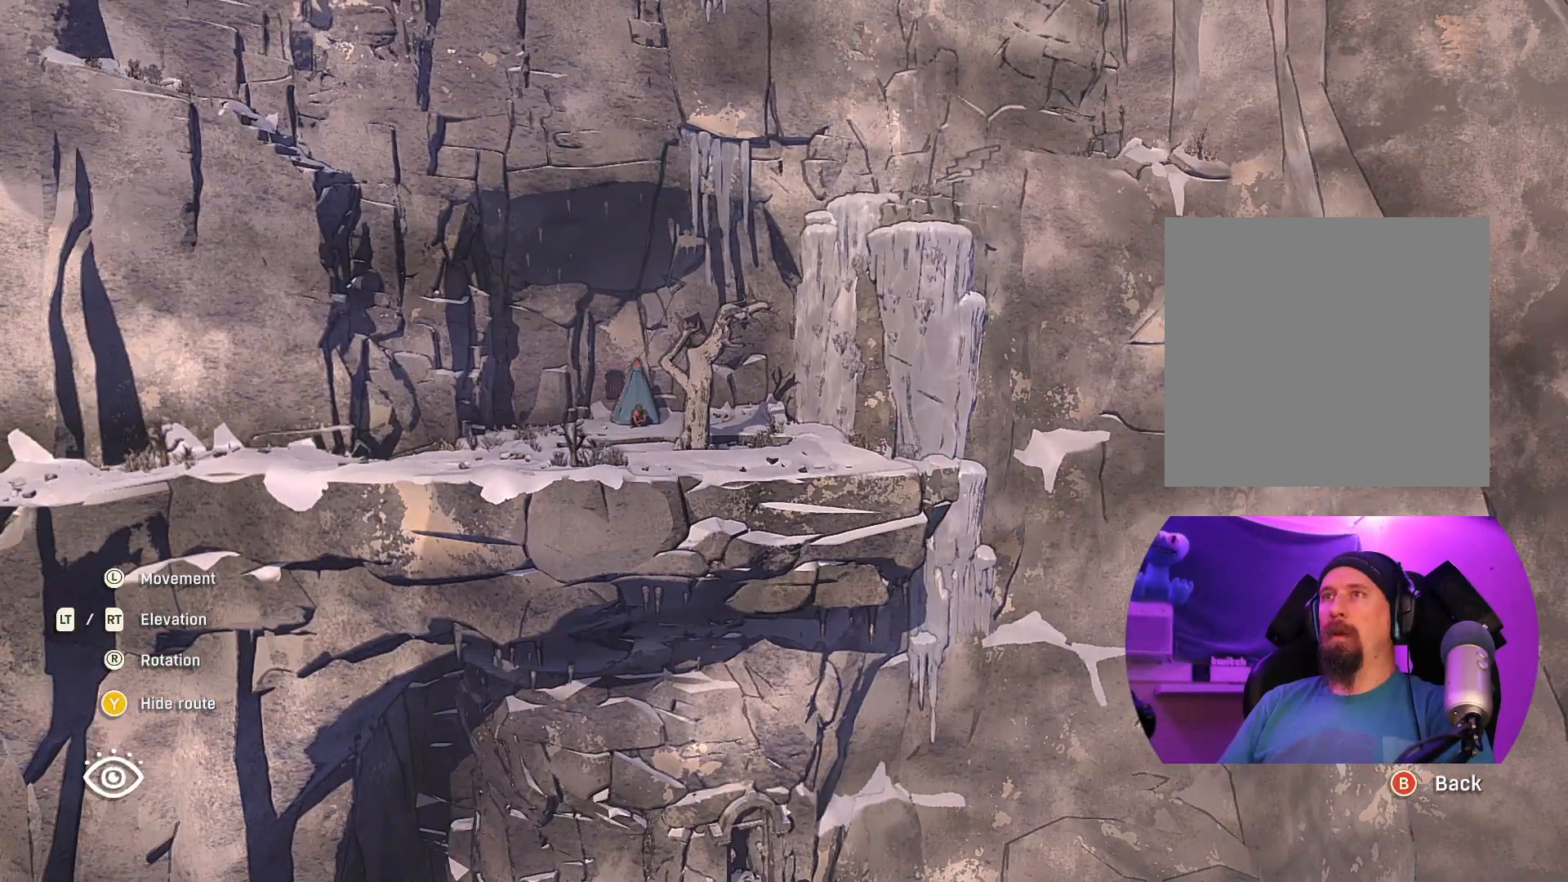
{"buttons": [], "left_stick": "center", "right_stick": "center", "events": []}
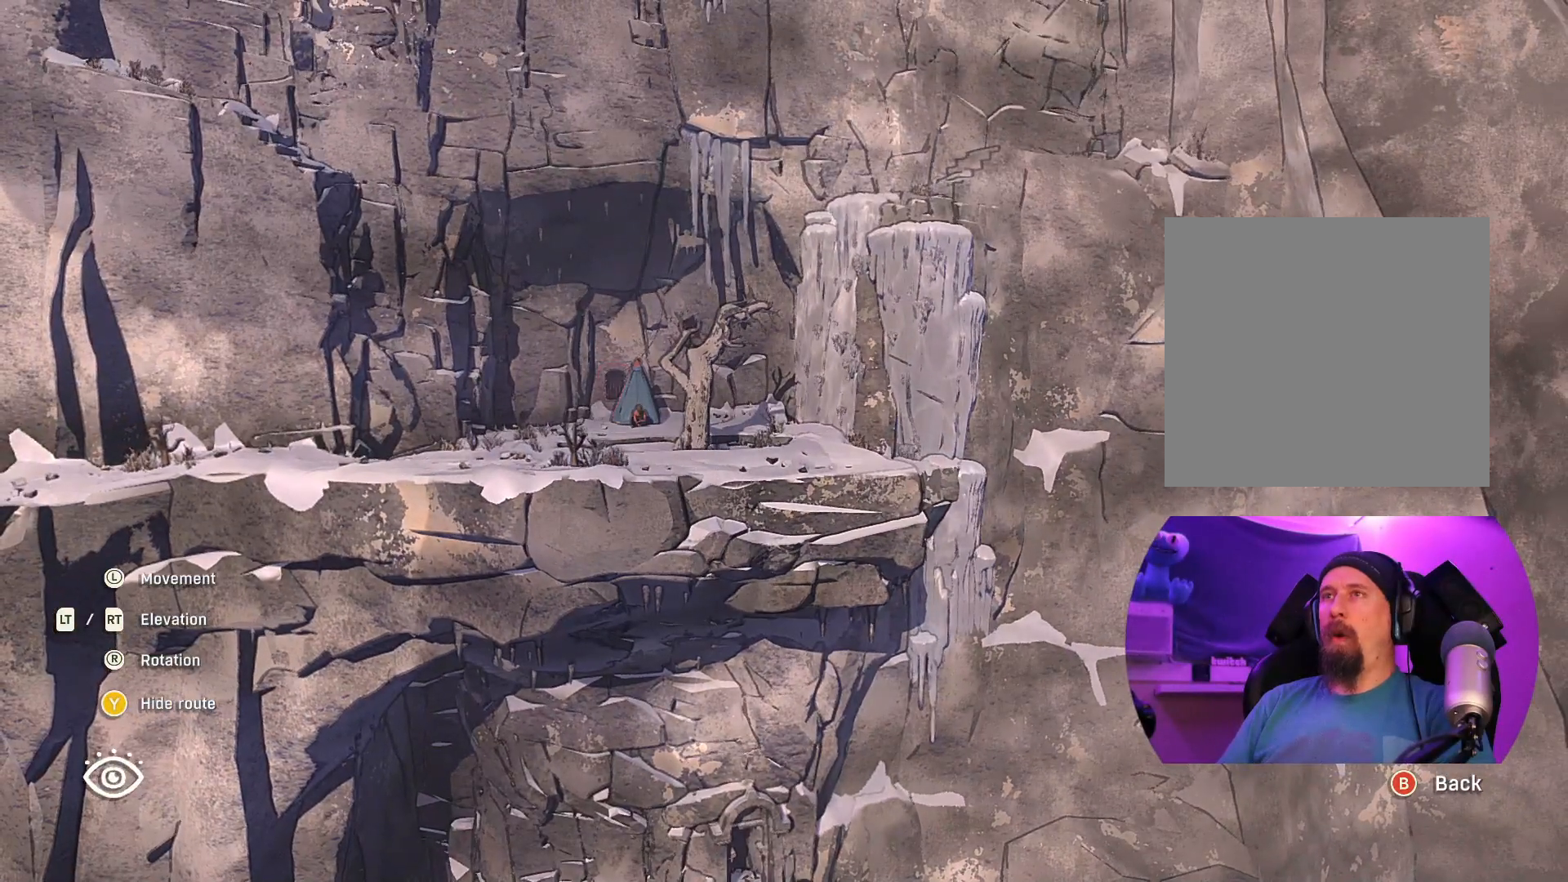
{"buttons": [], "left_stick": "up", "right_stick": "center", "events": [[333, "left_stick", "up"]]}
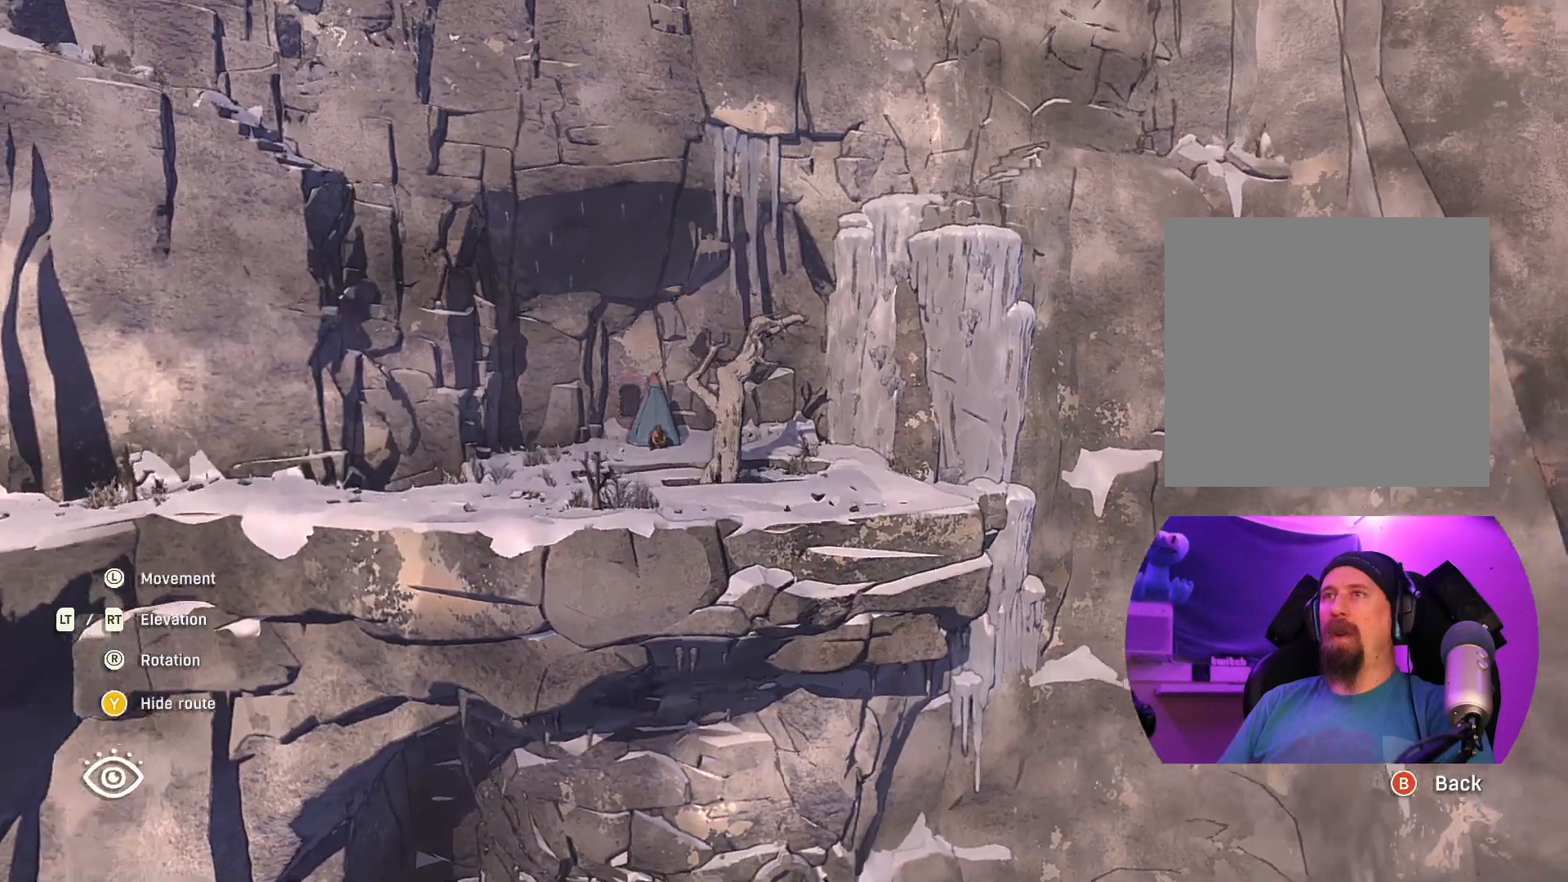
{"buttons": [], "left_stick": "up", "right_stick": "center", "events": []}
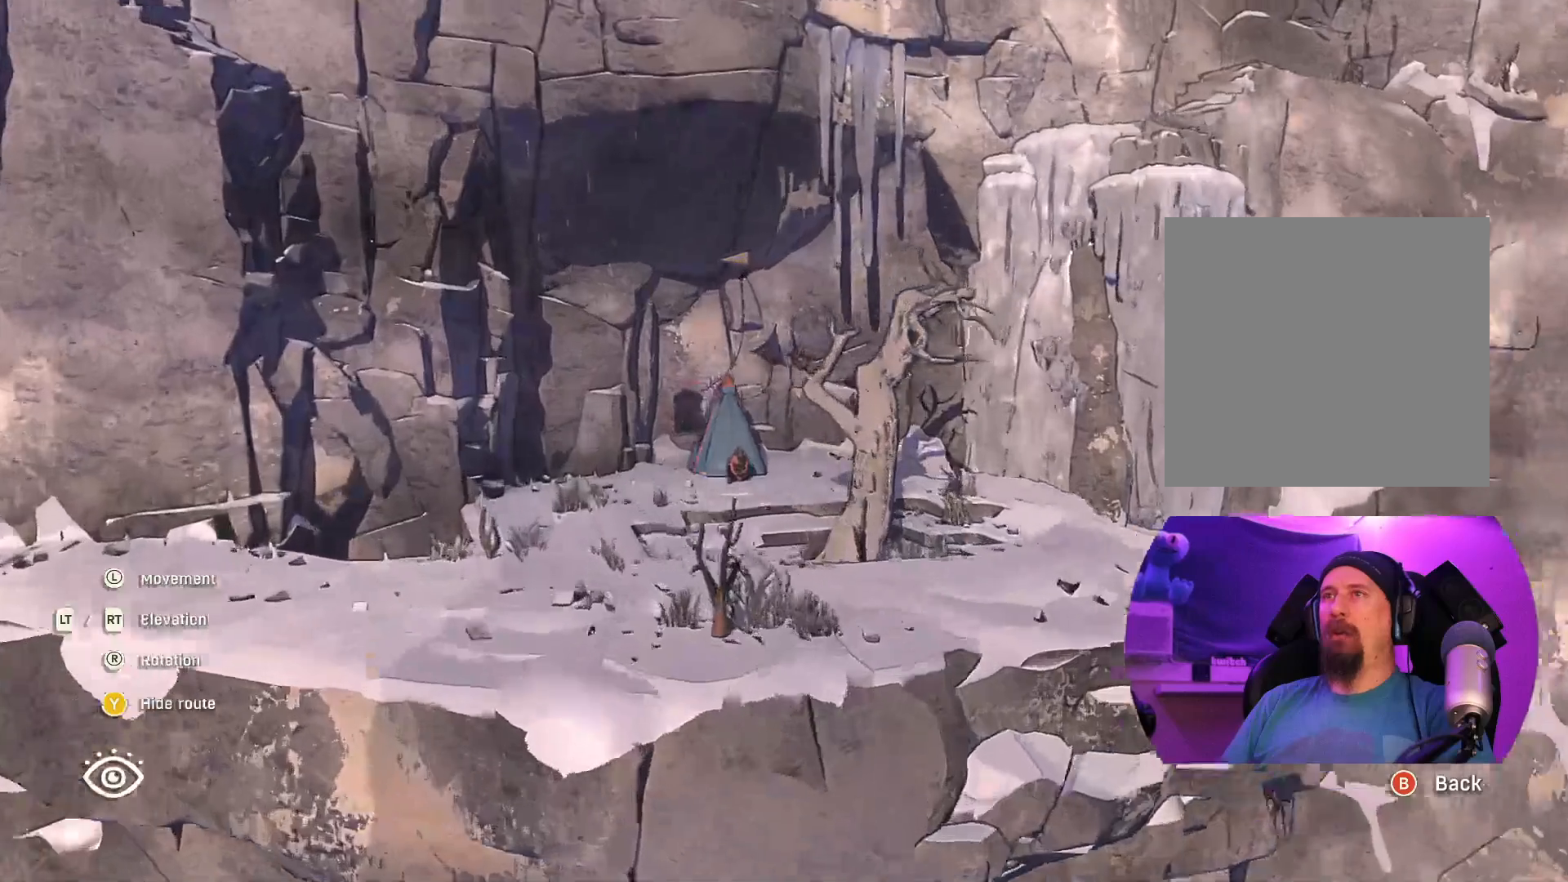
{"buttons": [], "left_stick": "up", "right_stick": "center", "events": []}
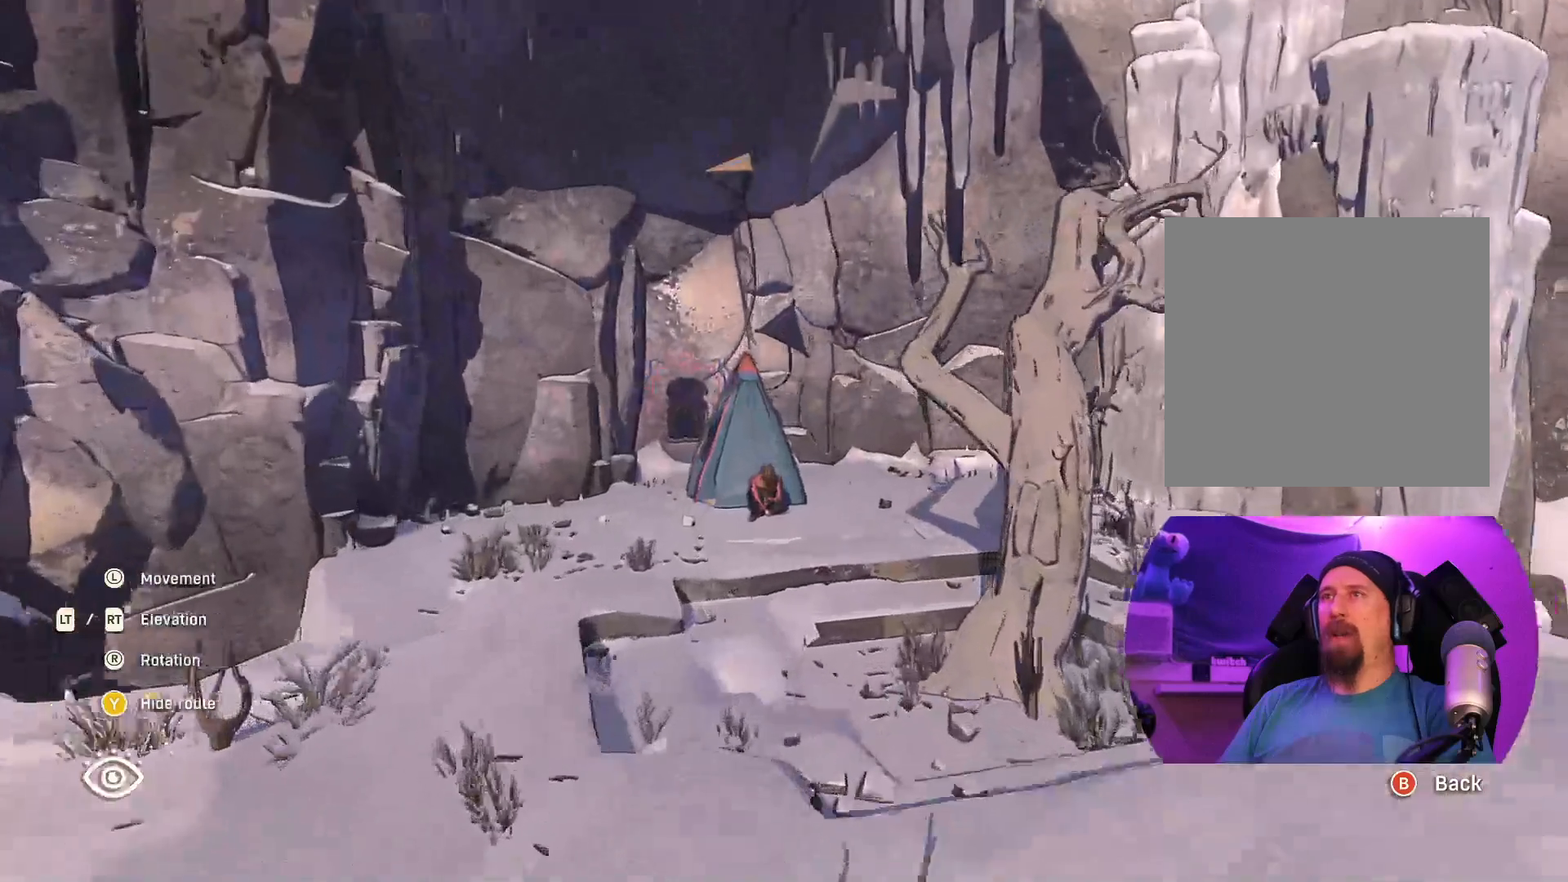
{"buttons": [], "left_stick": "center", "right_stick": "center", "events": [[367, "left_stick", "center"]]}
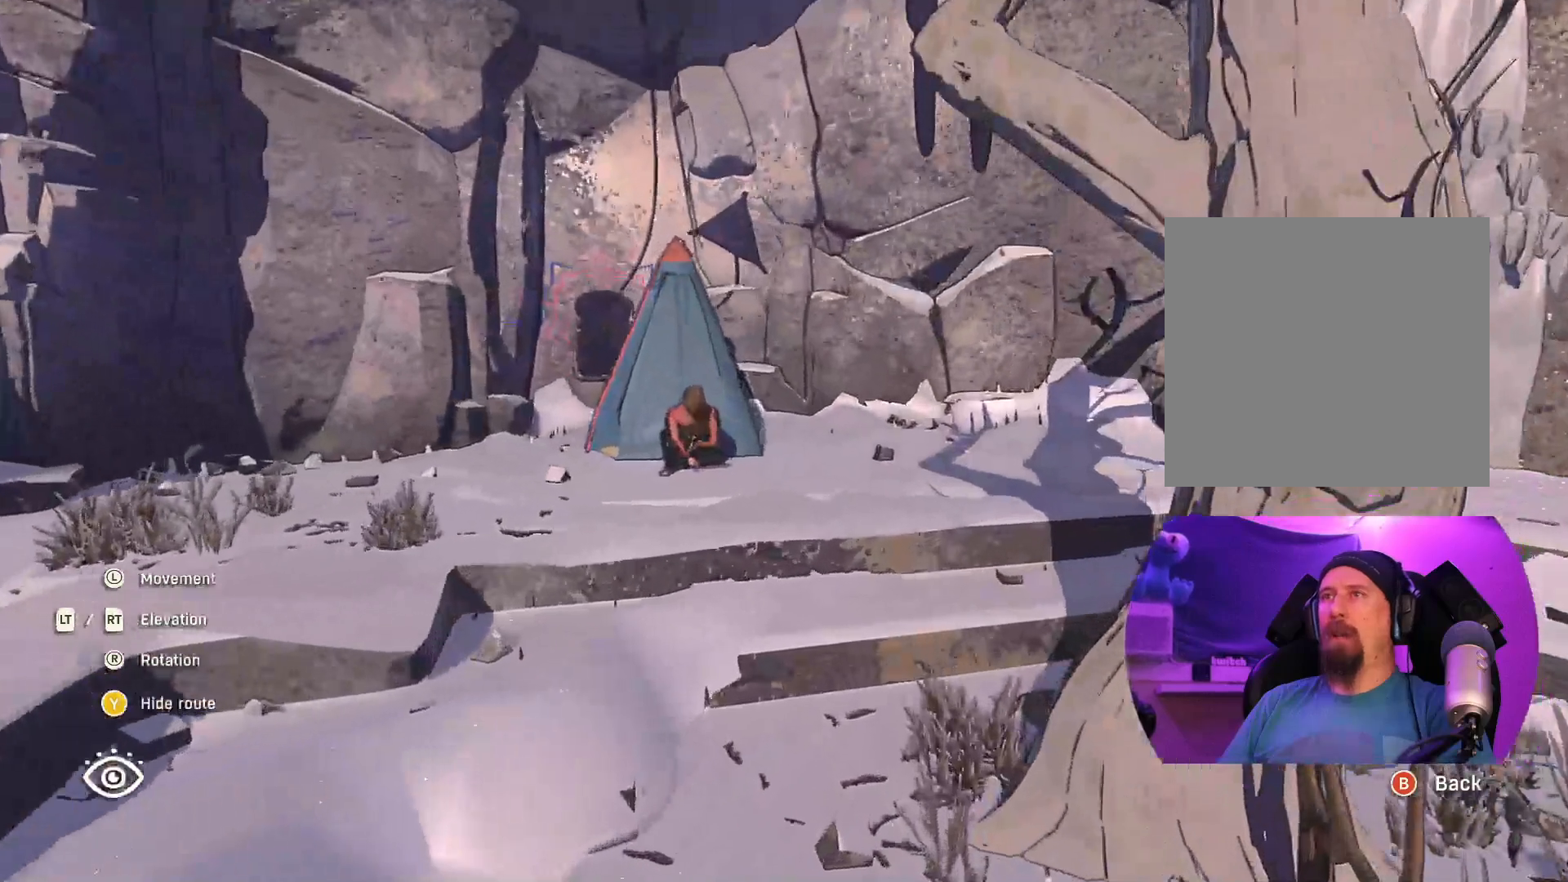
{"buttons": [], "left_stick": "center", "right_stick": "center", "events": []}
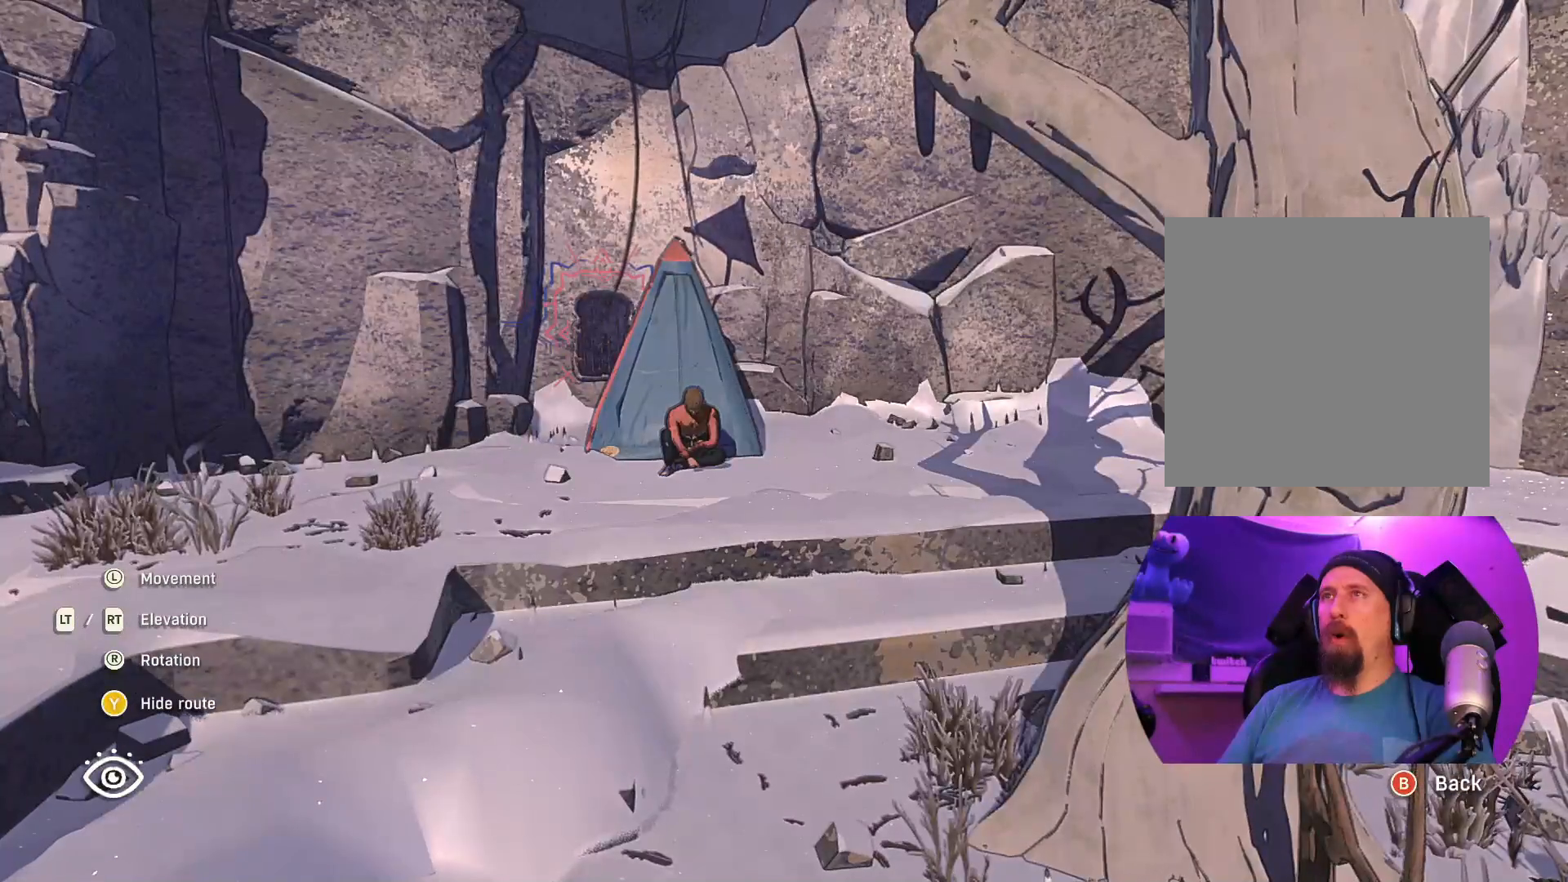
{"buttons": [], "left_stick": "down-right", "right_stick": "up", "events": [[400, "left_stick", "down"], [450, "left_stick", "down-right"], [483, "right_stick", "up"]]}
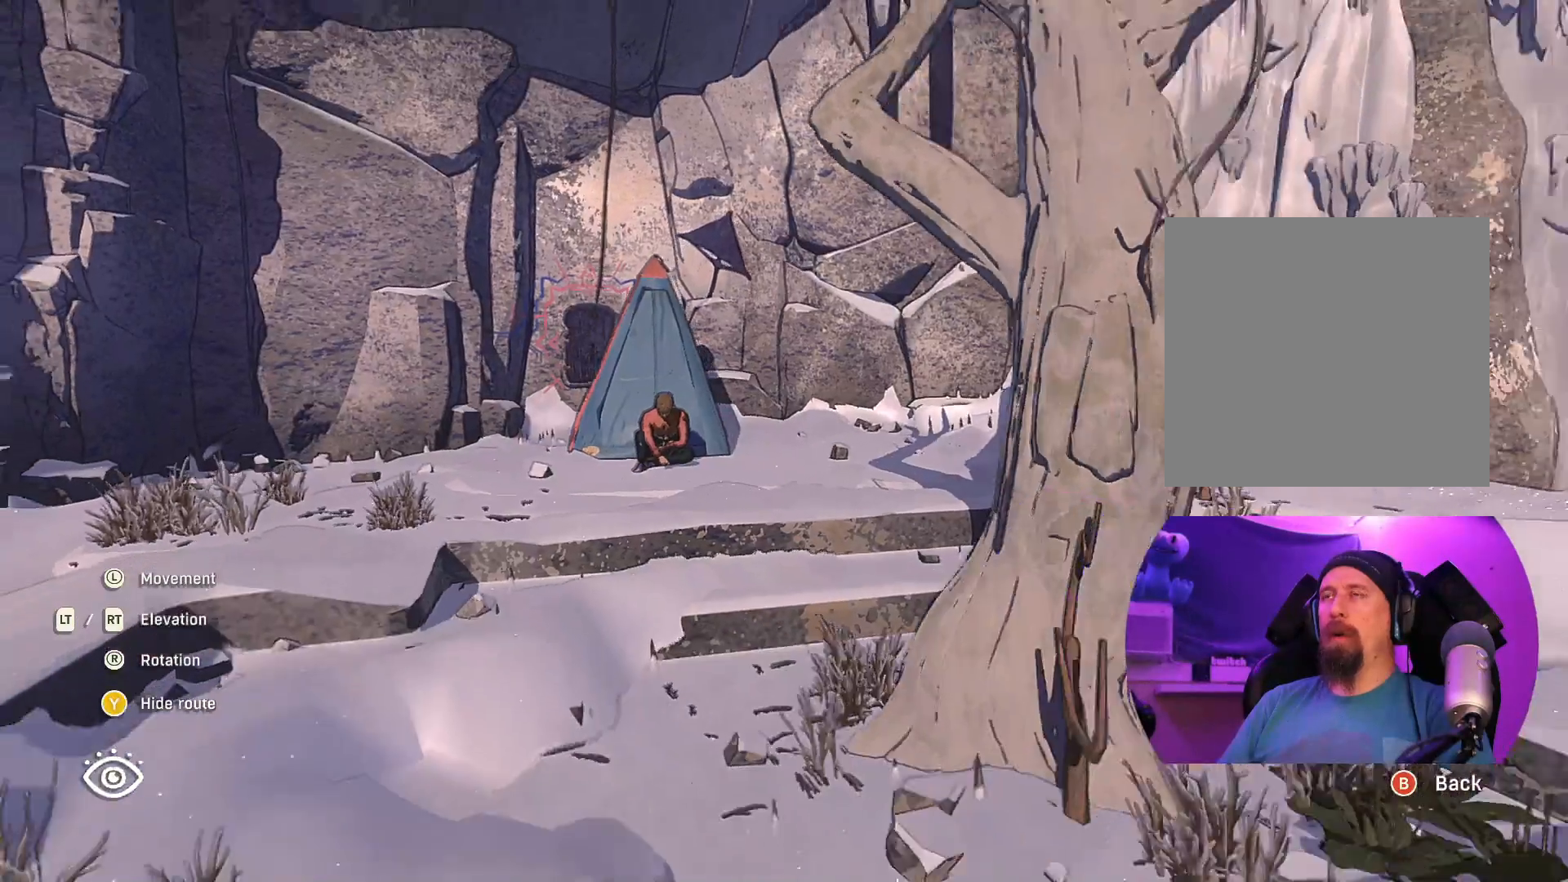
{"buttons": [], "left_stick": "down-right", "right_stick": "center", "events": [[133, "right_stick", "up-left"], [267, "right_stick", "center"]]}
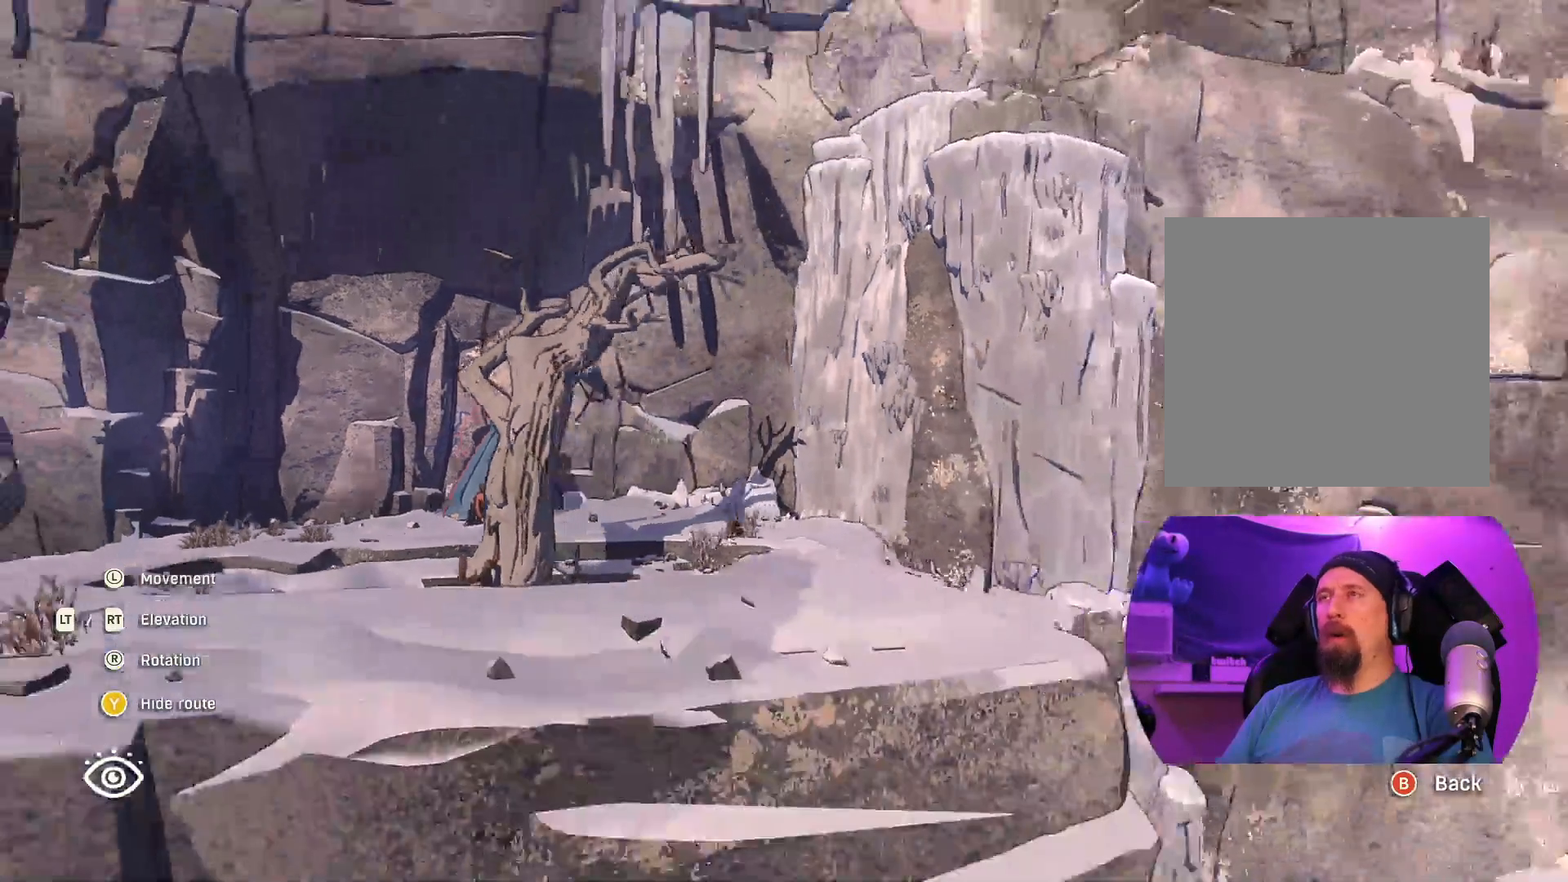
{"buttons": [], "left_stick": "down", "right_stick": "down", "events": [[83, "left_stick", "down"], [233, "right_stick", "down"]]}
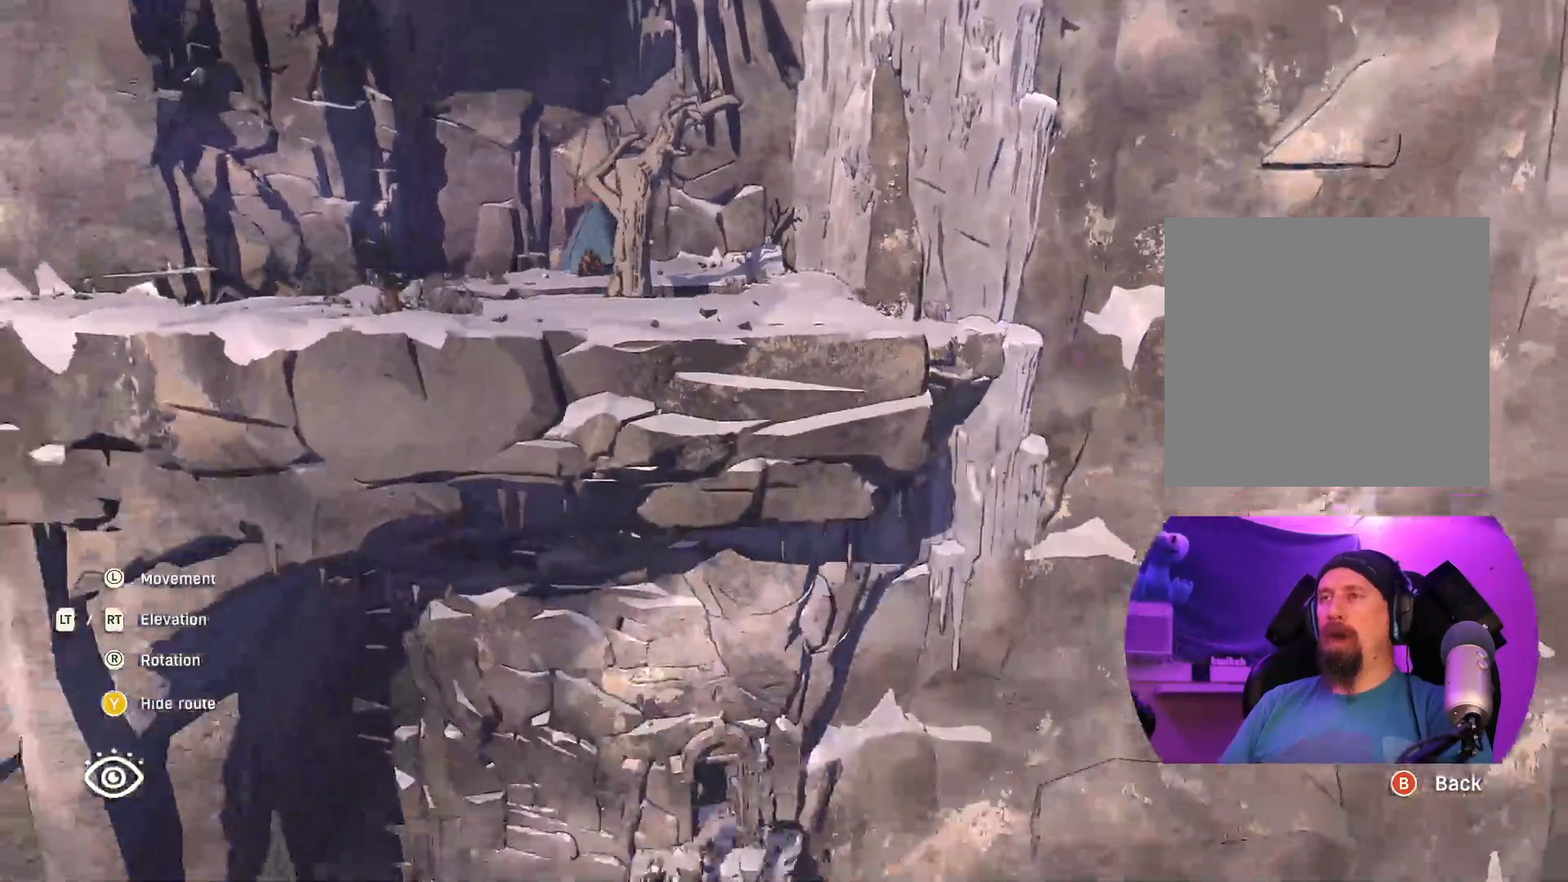
{"buttons": [], "left_stick": "center", "right_stick": "down", "events": [[433, "left_stick", "center"]]}
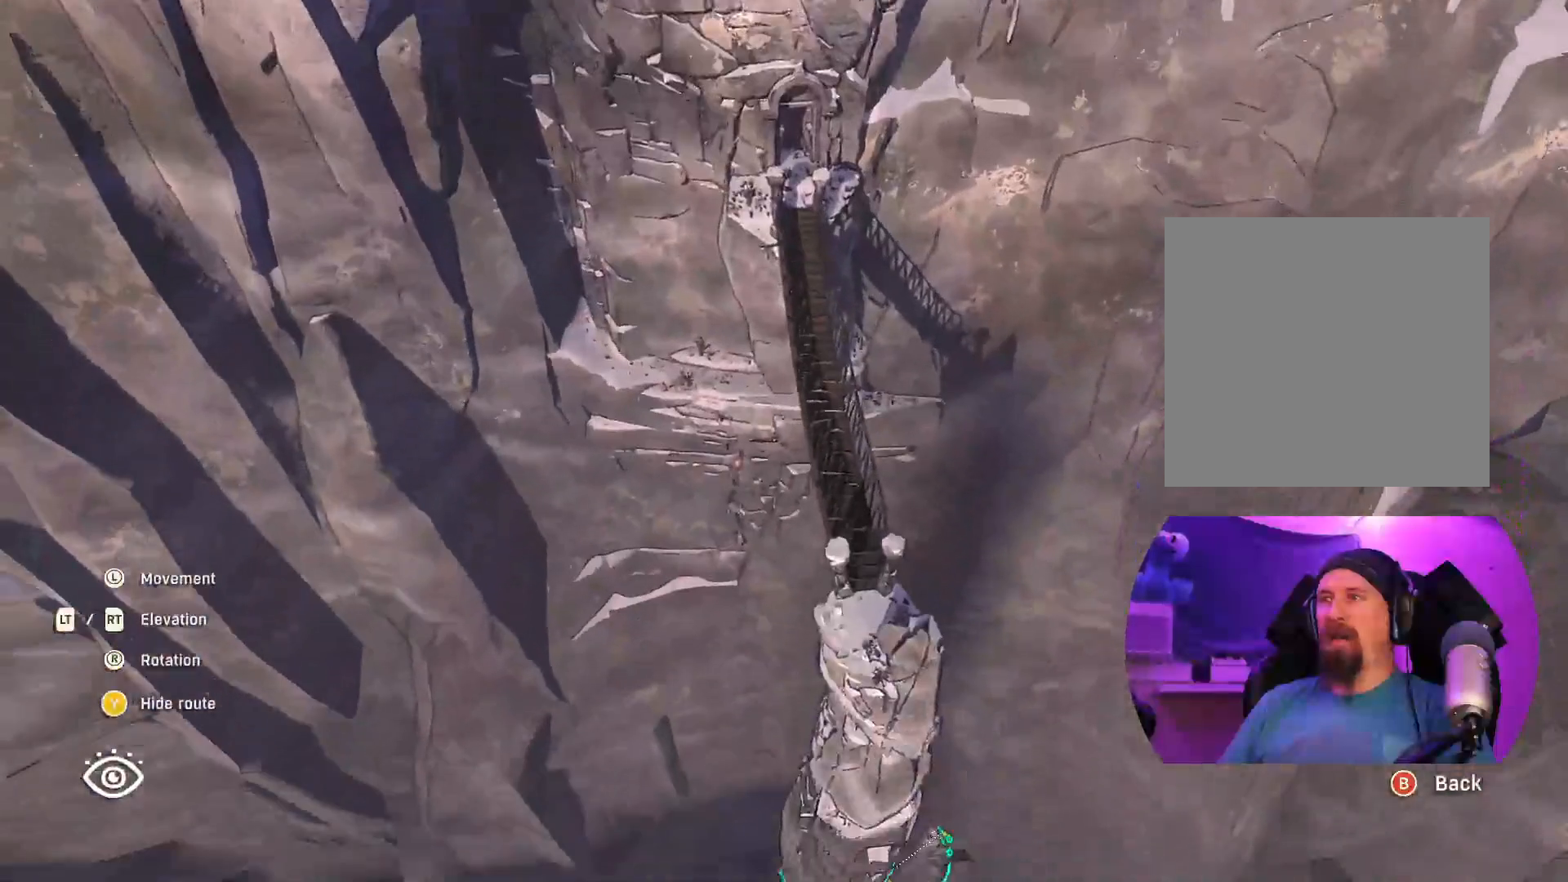
{"buttons": [], "left_stick": "center", "right_stick": "center", "events": [[67, "right_stick", "center"]]}
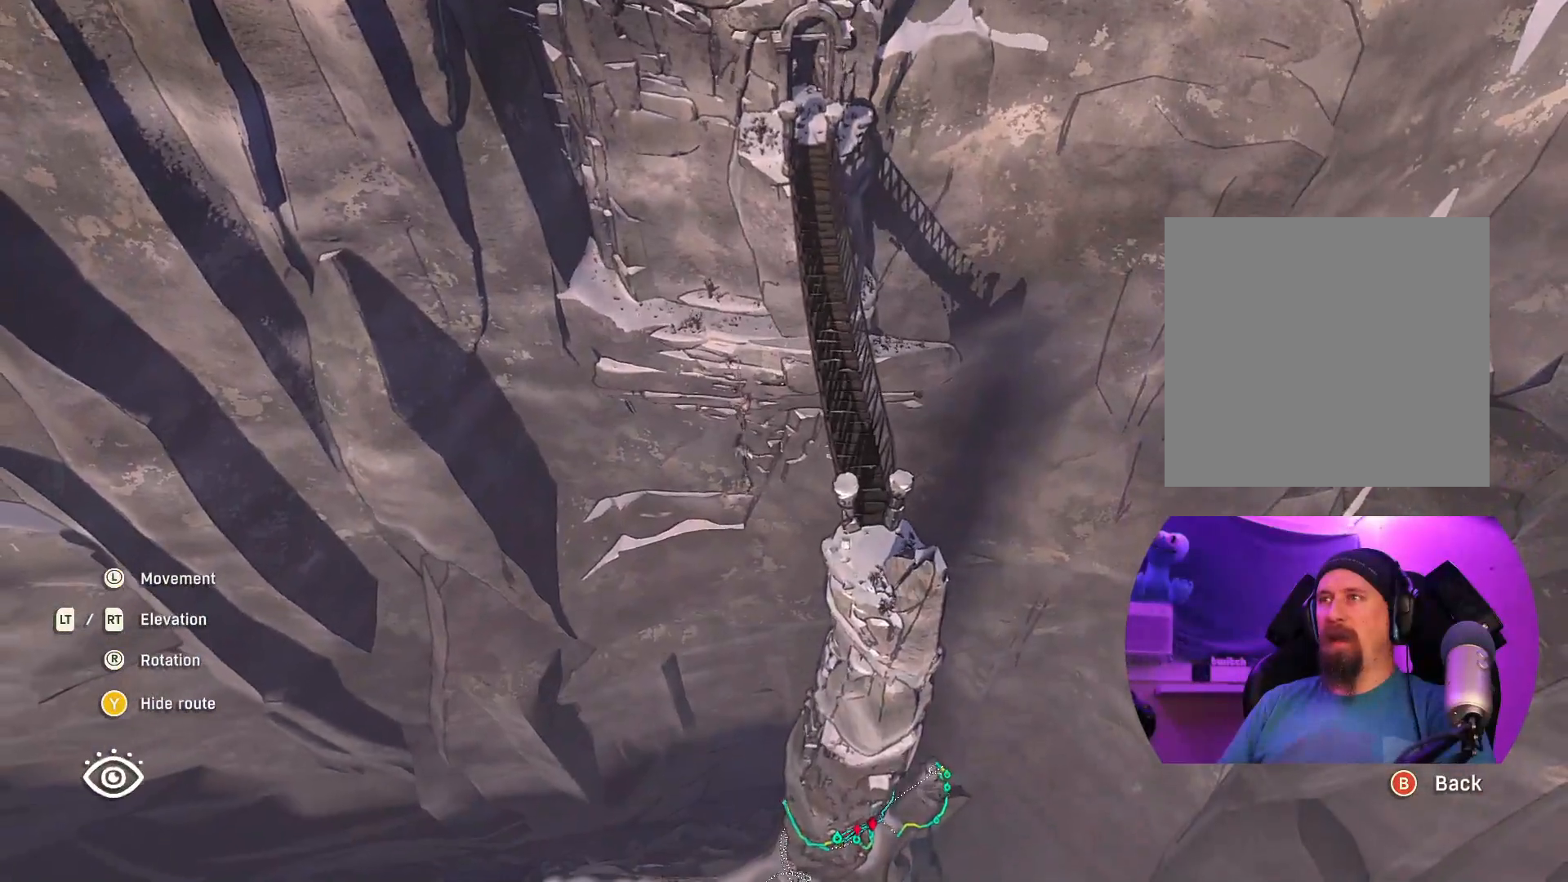
{"buttons": [], "left_stick": "center", "right_stick": "center", "events": []}
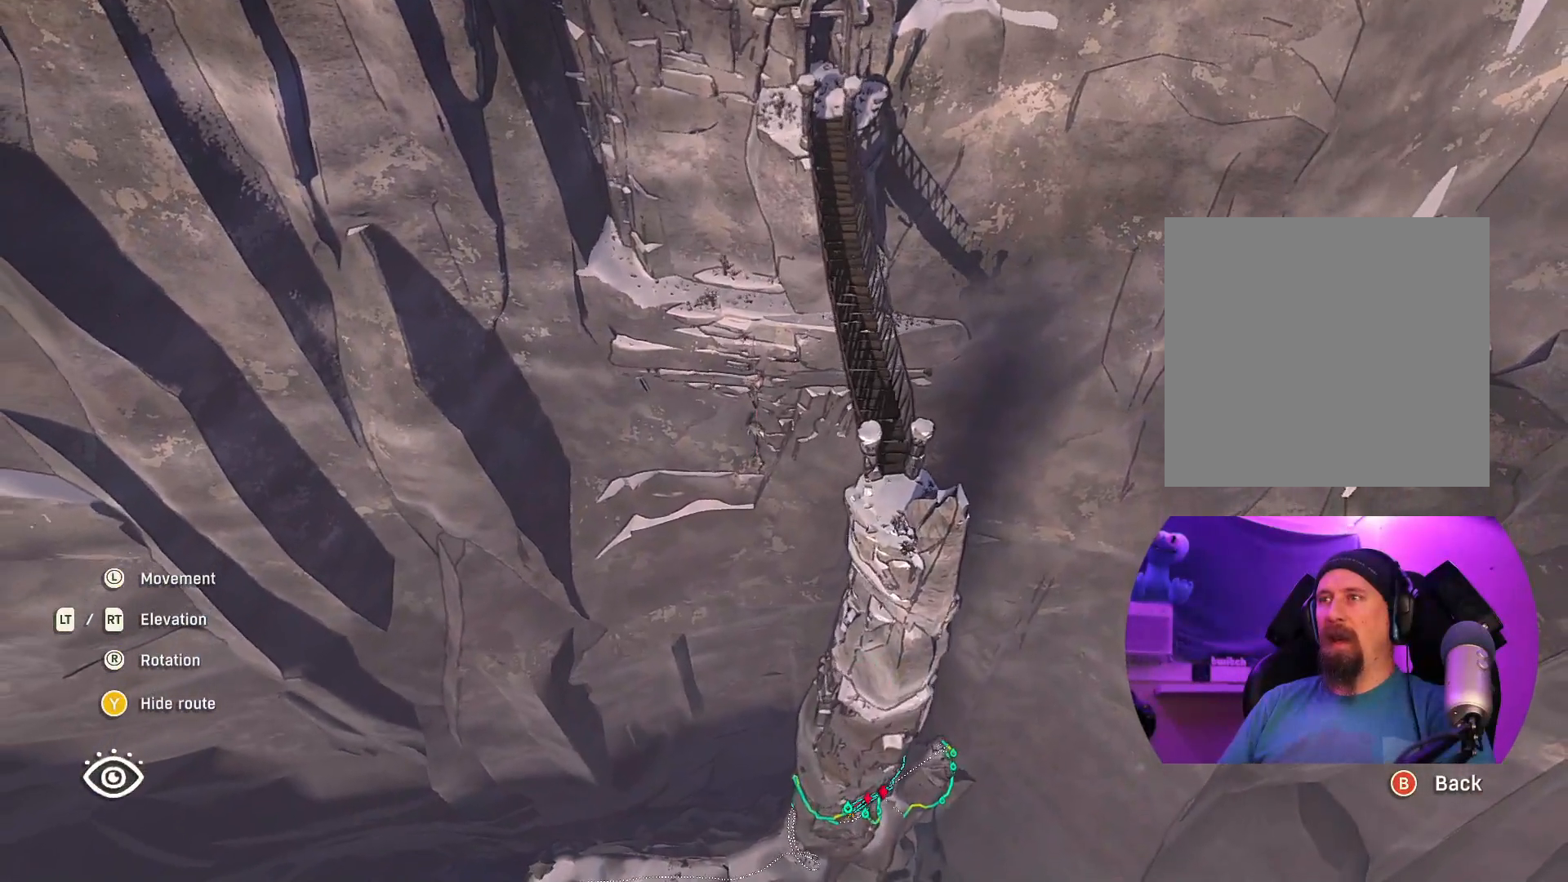
{"buttons": [], "left_stick": "center", "right_stick": "center", "events": []}
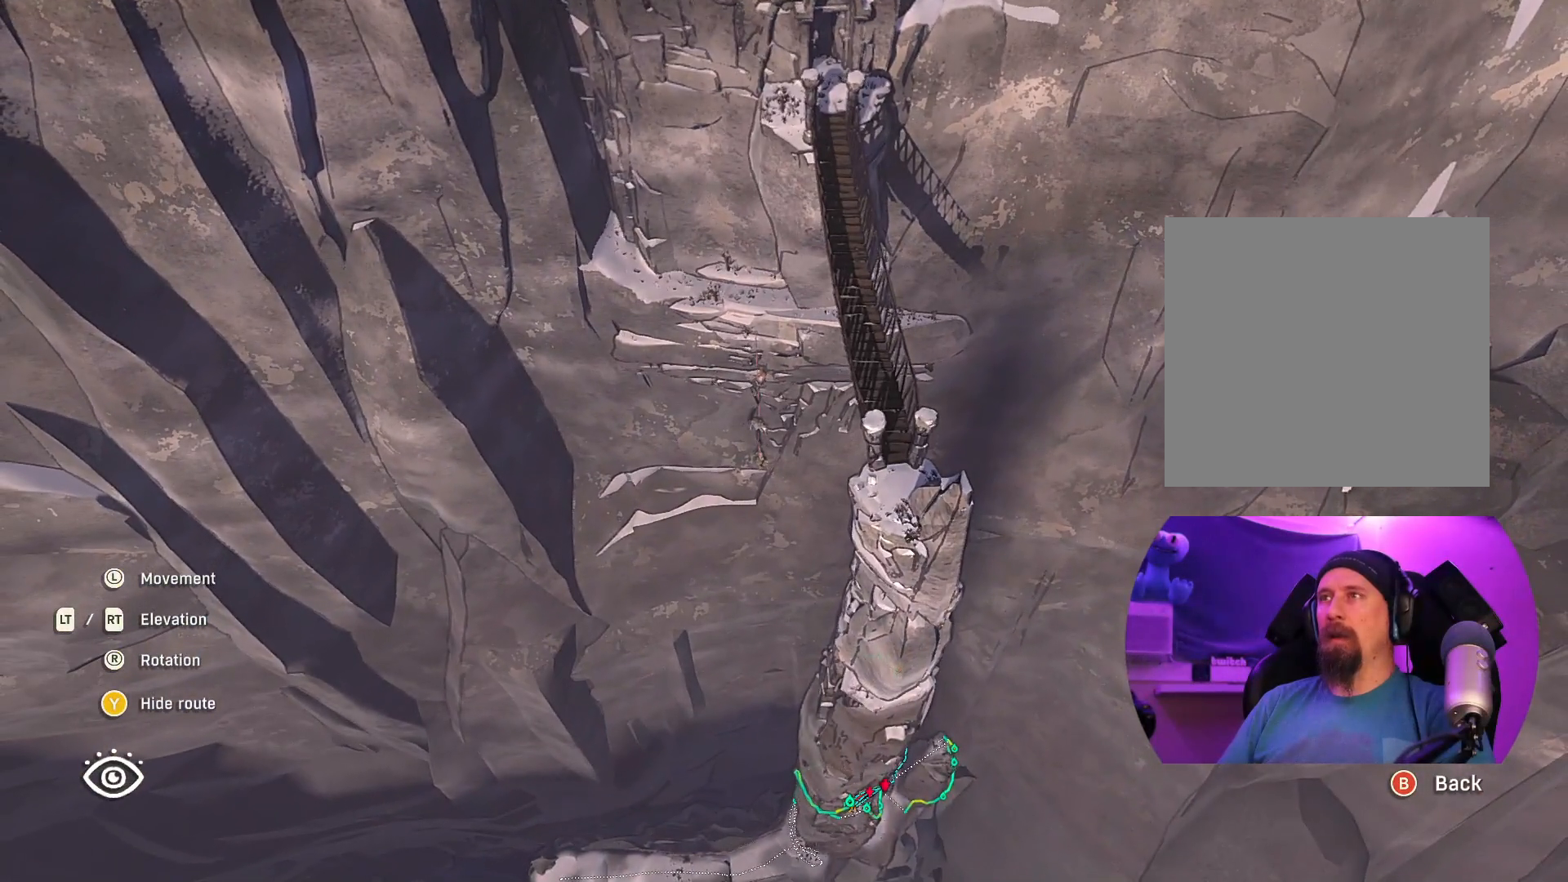
{"buttons": [], "left_stick": "center", "right_stick": "up", "events": [[150, "right_stick", "up"]]}
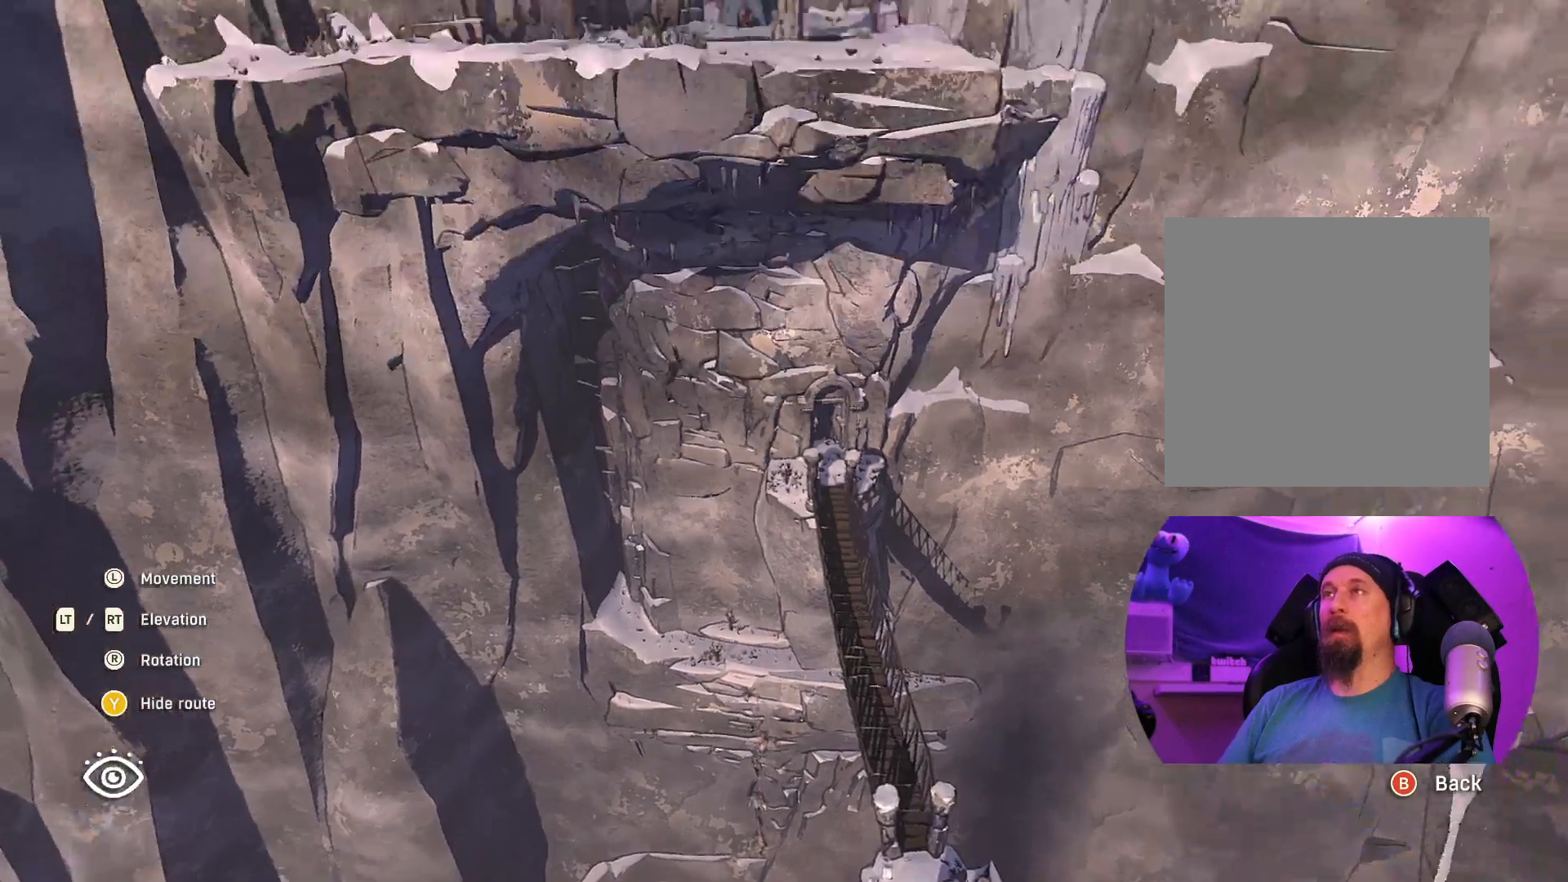
{"buttons": [], "left_stick": "center", "right_stick": "center", "events": [[150, "right_stick", "center"]]}